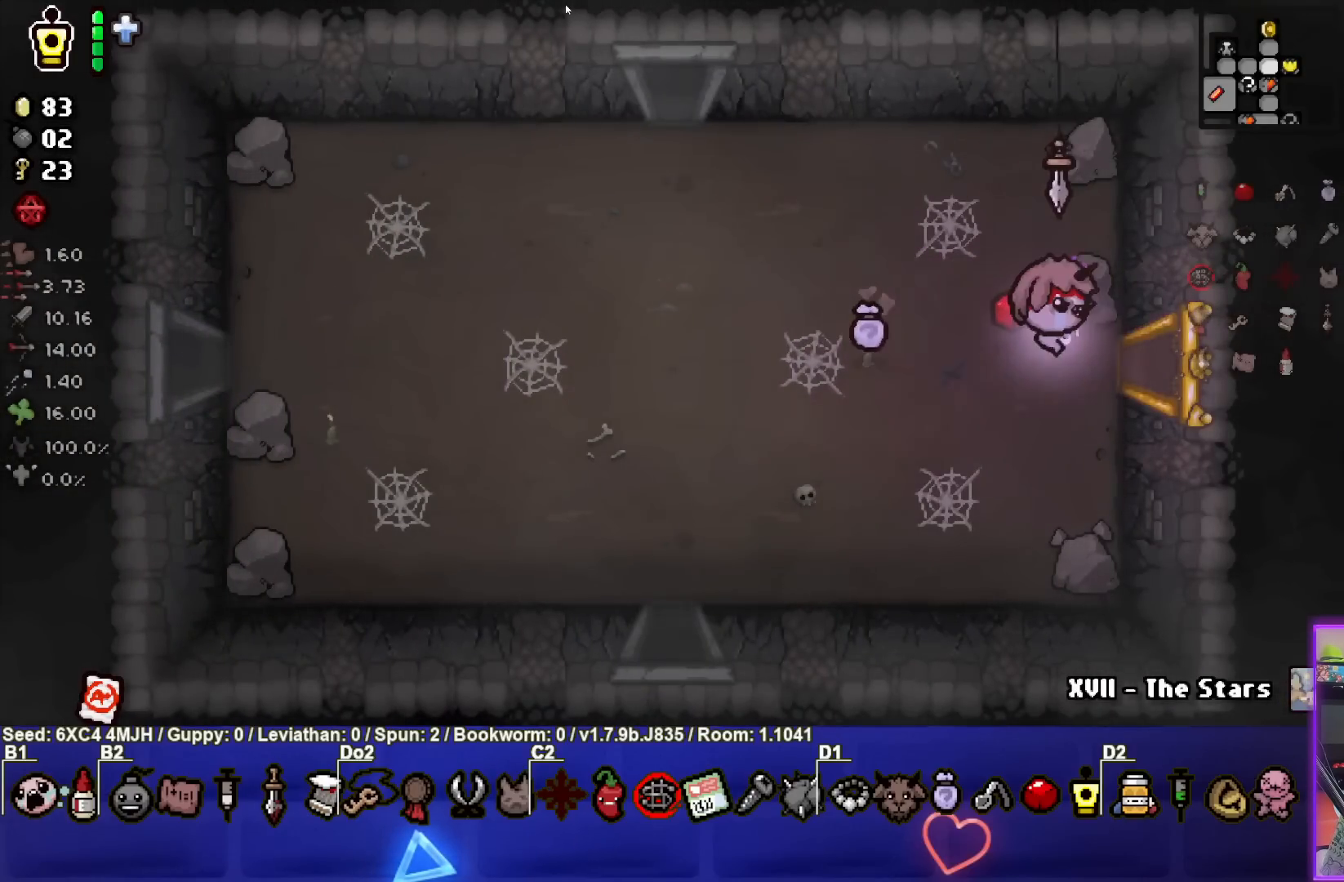
Gameplay with a controller (PlayStation layout); each line is a JSON object with the inputs held at the frame after it. "events" lists button and stick changes between this image and that frame as [ms after this image, input, new state], when the widget could be followed in between. Not read: L3 R3.
{"buttons": [], "left_stick": "center", "right_stick": "center", "events": [[283, "left_stick", "center"]]}
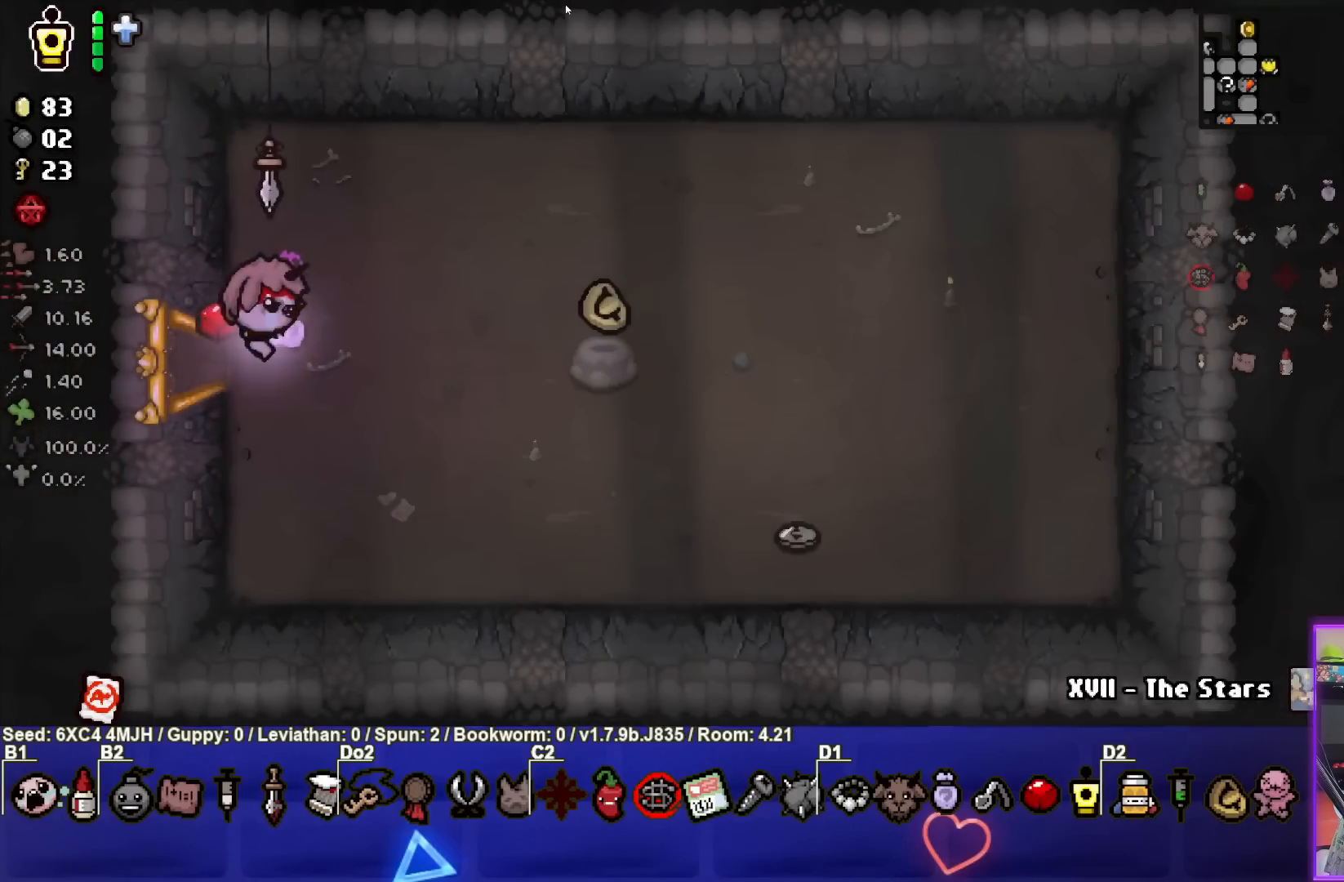
{"buttons": [], "left_stick": "right", "right_stick": "center", "events": [[200, "left_stick", "right"]]}
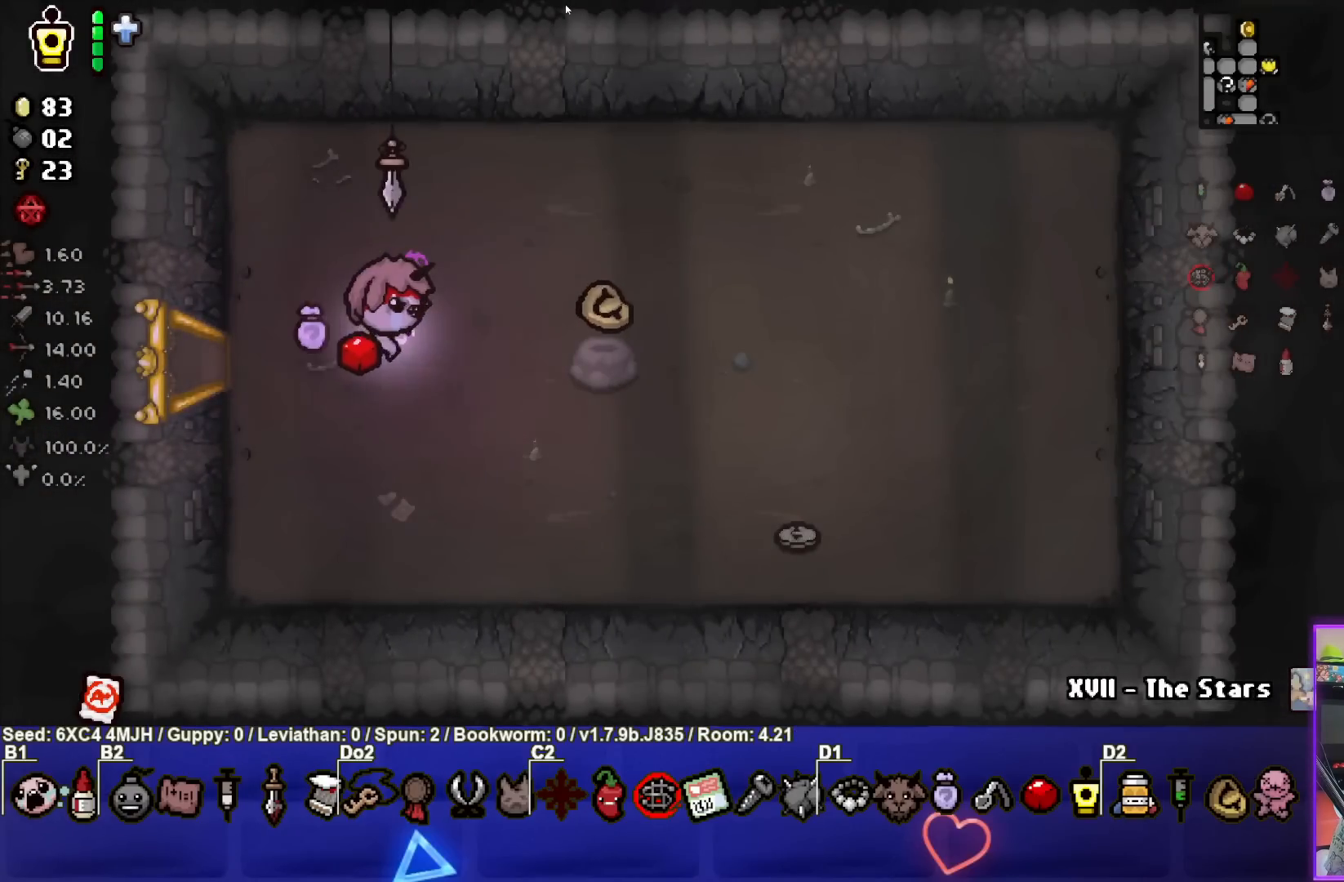
{"buttons": [], "left_stick": "down-right", "right_stick": "center", "events": [[300, "left_stick", "down-right"]]}
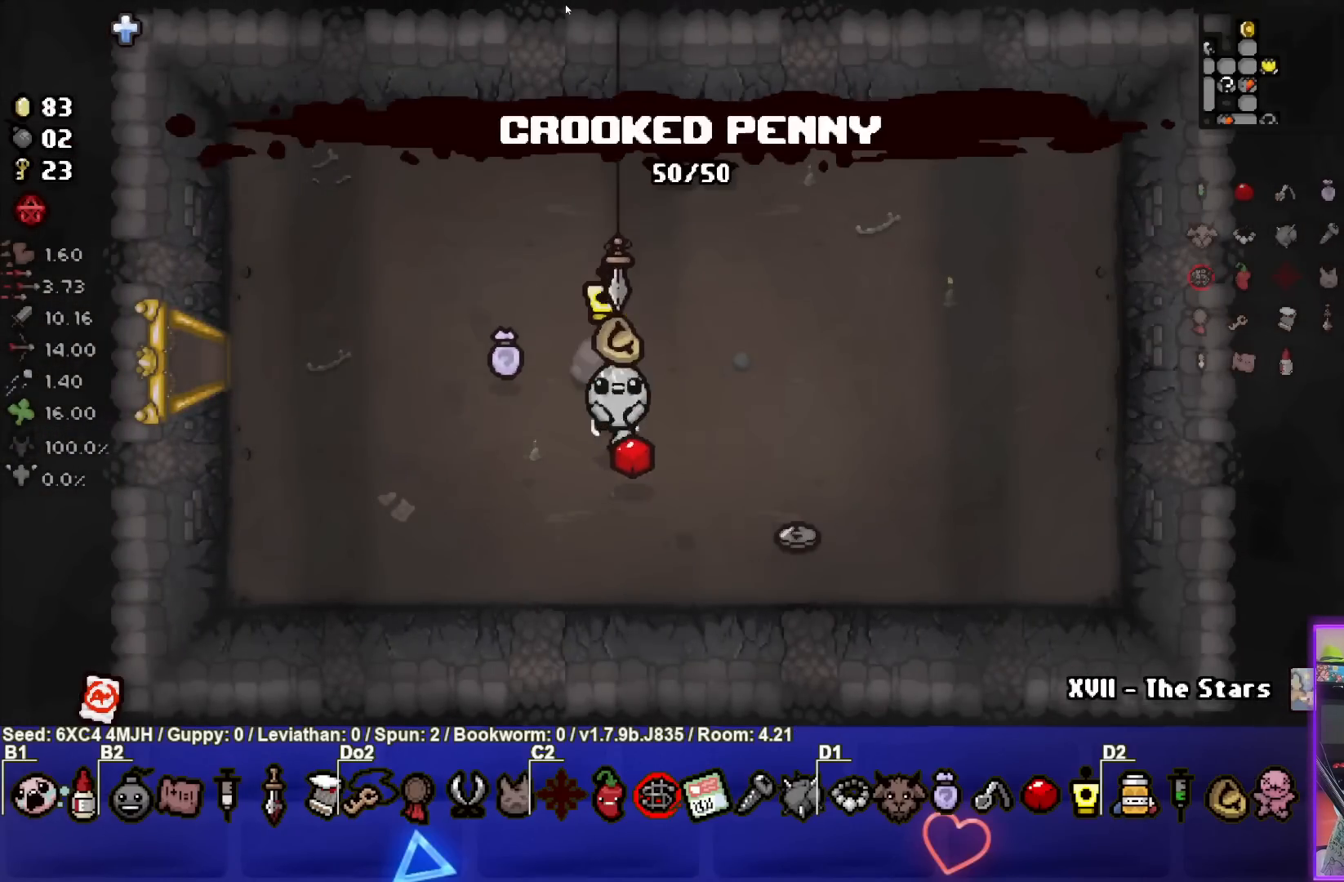
{"buttons": [], "left_stick": "left", "right_stick": "center", "events": [[400, "left_stick", "left"]]}
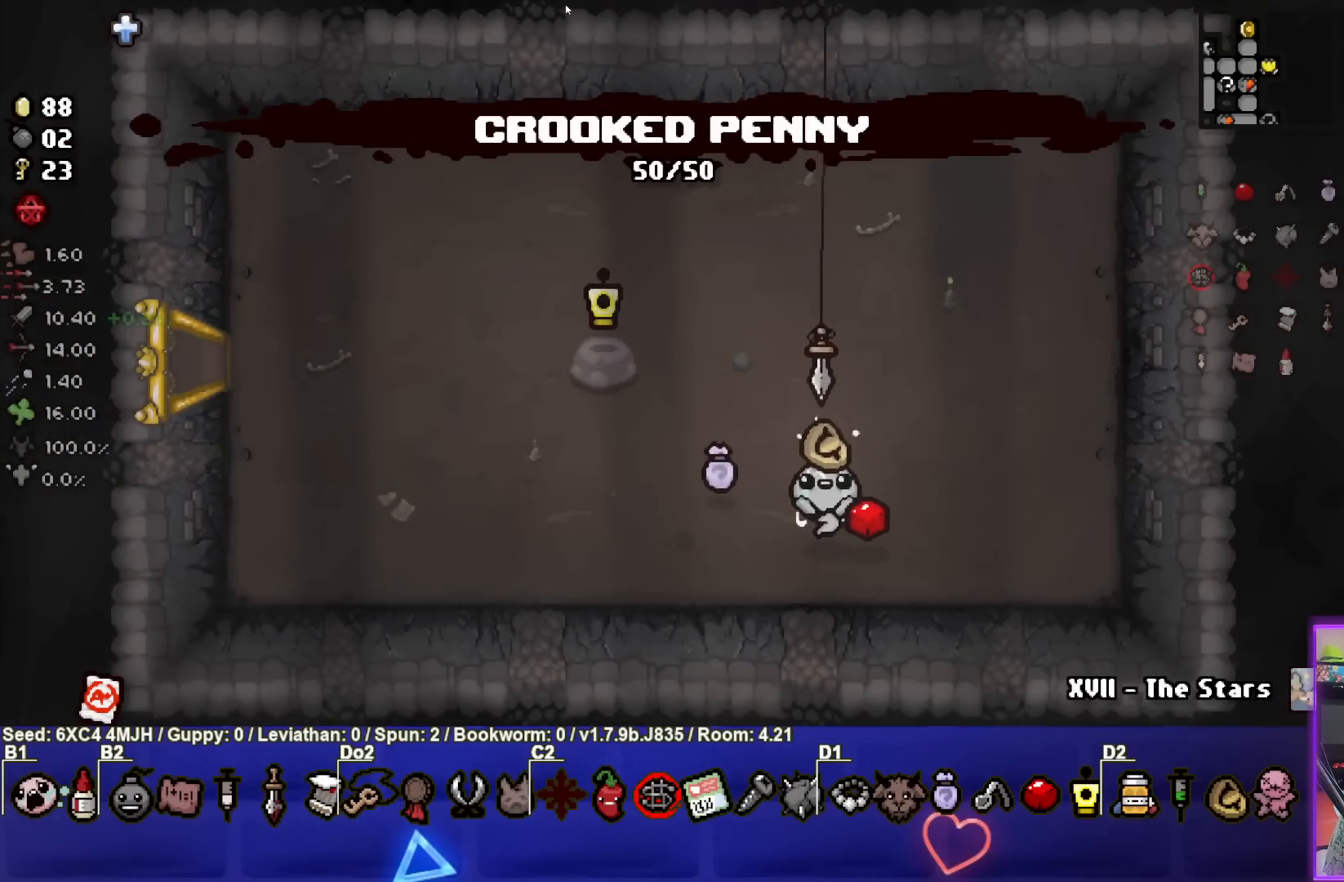
{"buttons": [], "left_stick": "left", "right_stick": "center", "events": []}
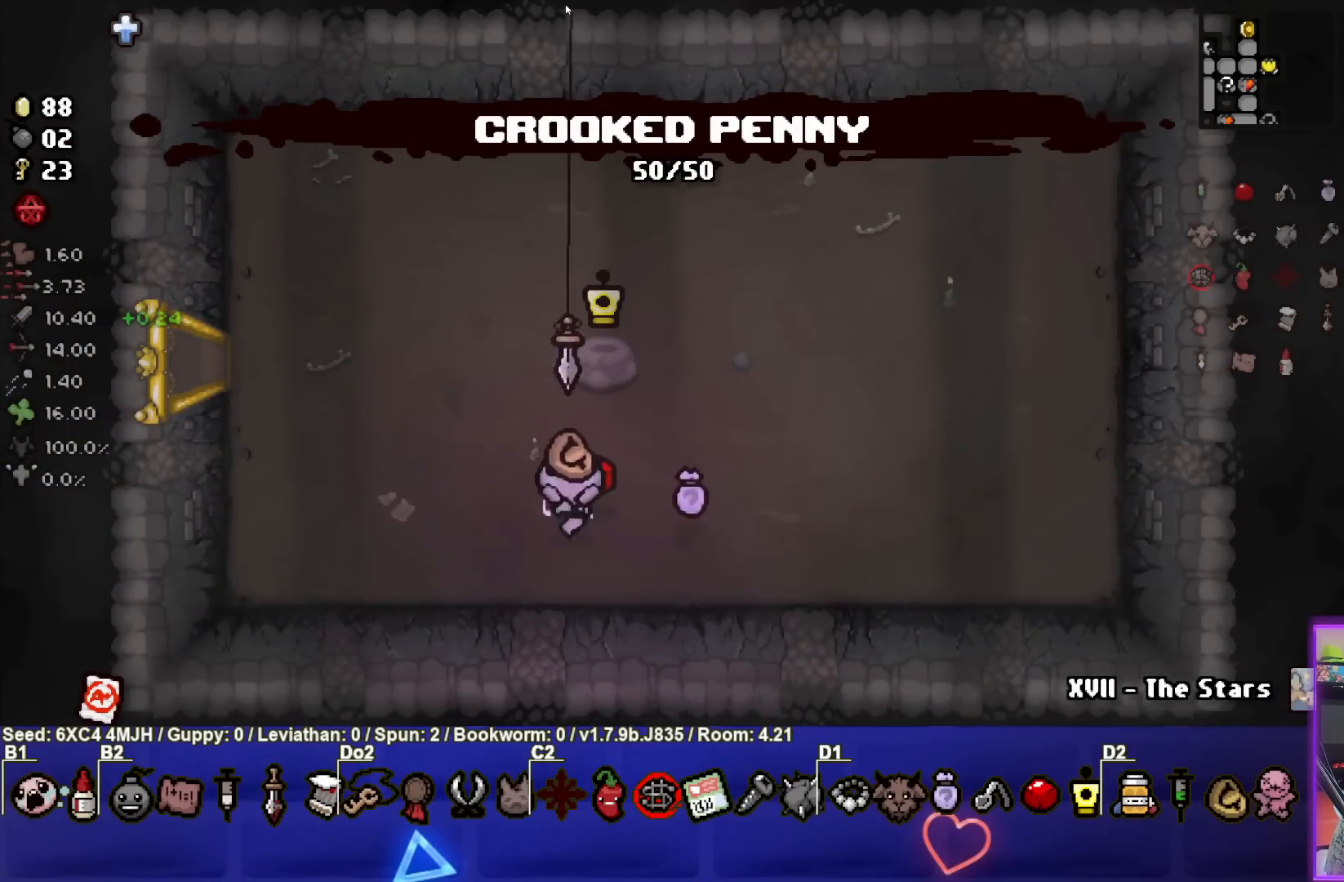
{"buttons": [], "left_stick": "left", "right_stick": "center", "events": []}
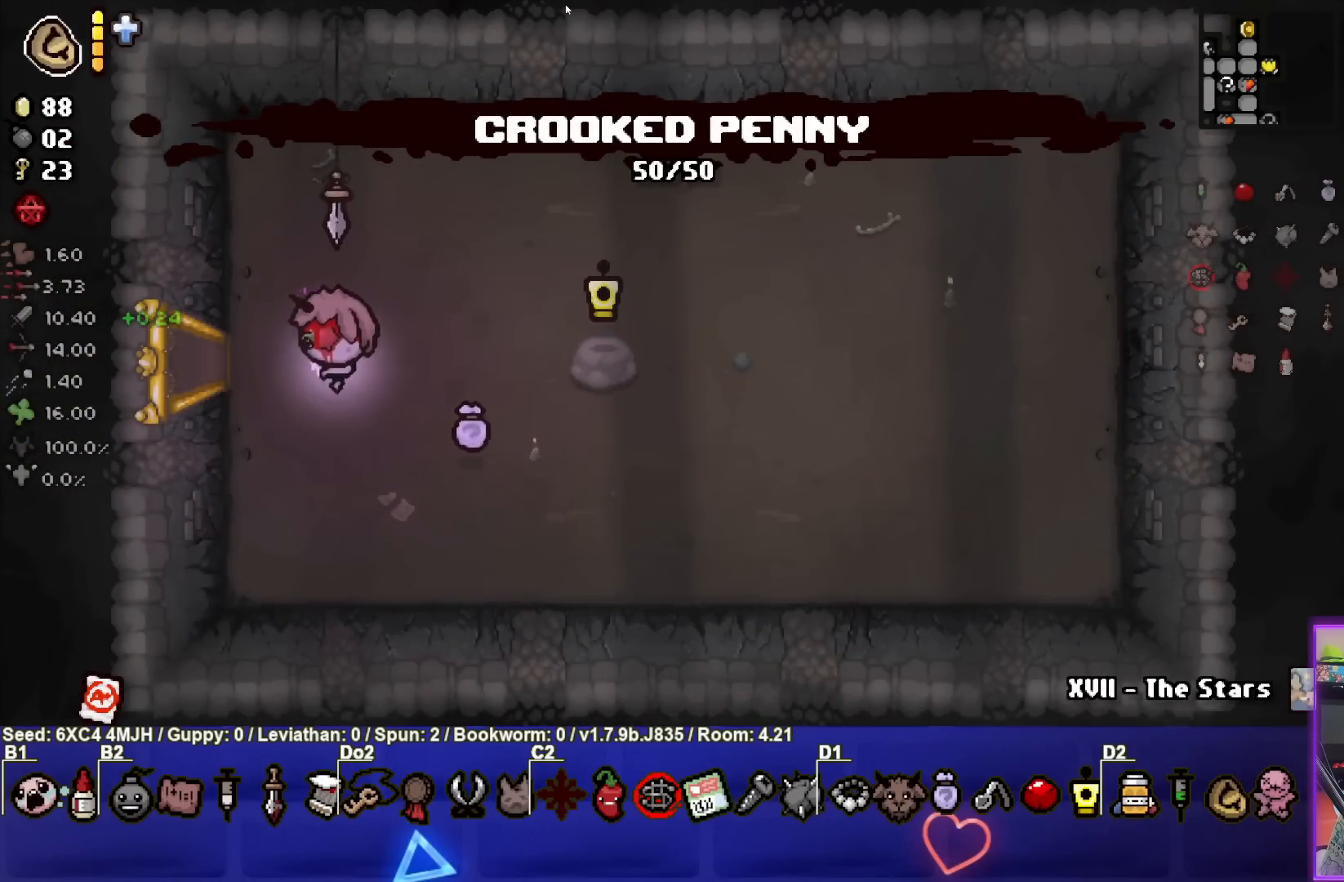
{"buttons": [], "left_stick": "center", "right_stick": "center", "events": [[400, "left_stick", "center"]]}
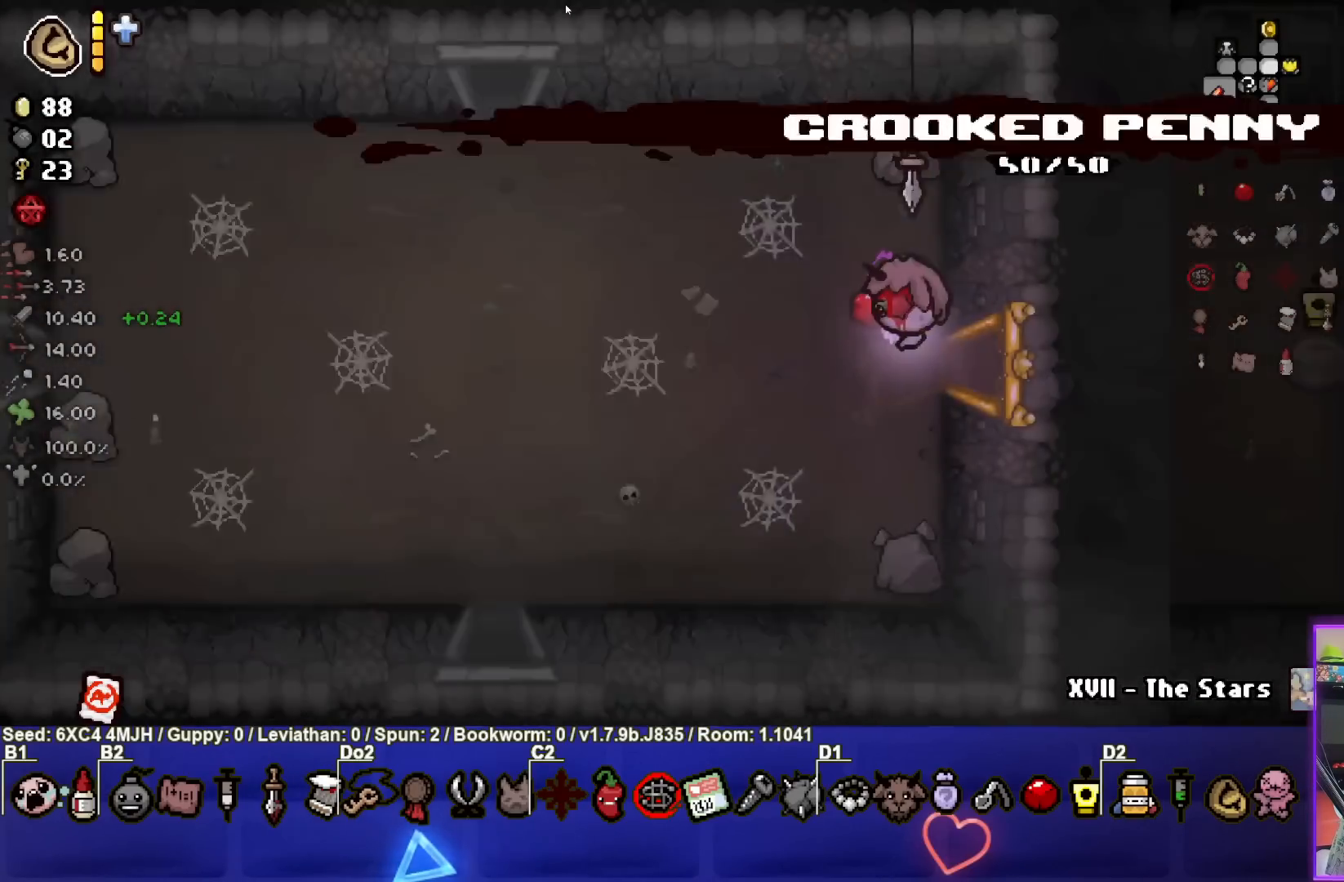
{"buttons": [], "left_stick": "left", "right_stick": "center", "events": [[150, "left_stick", "left"]]}
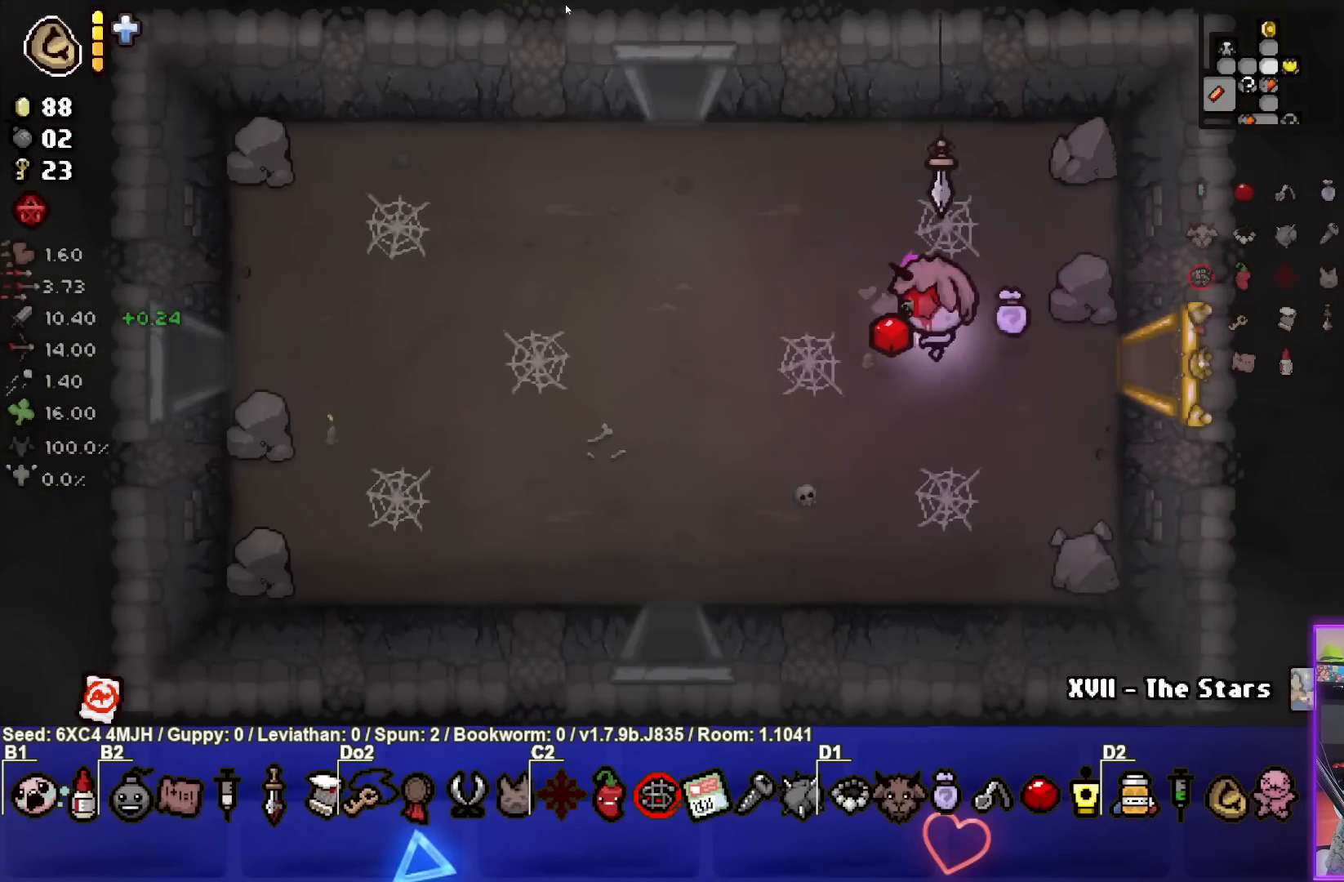
{"buttons": [], "left_stick": "left", "right_stick": "center", "events": []}
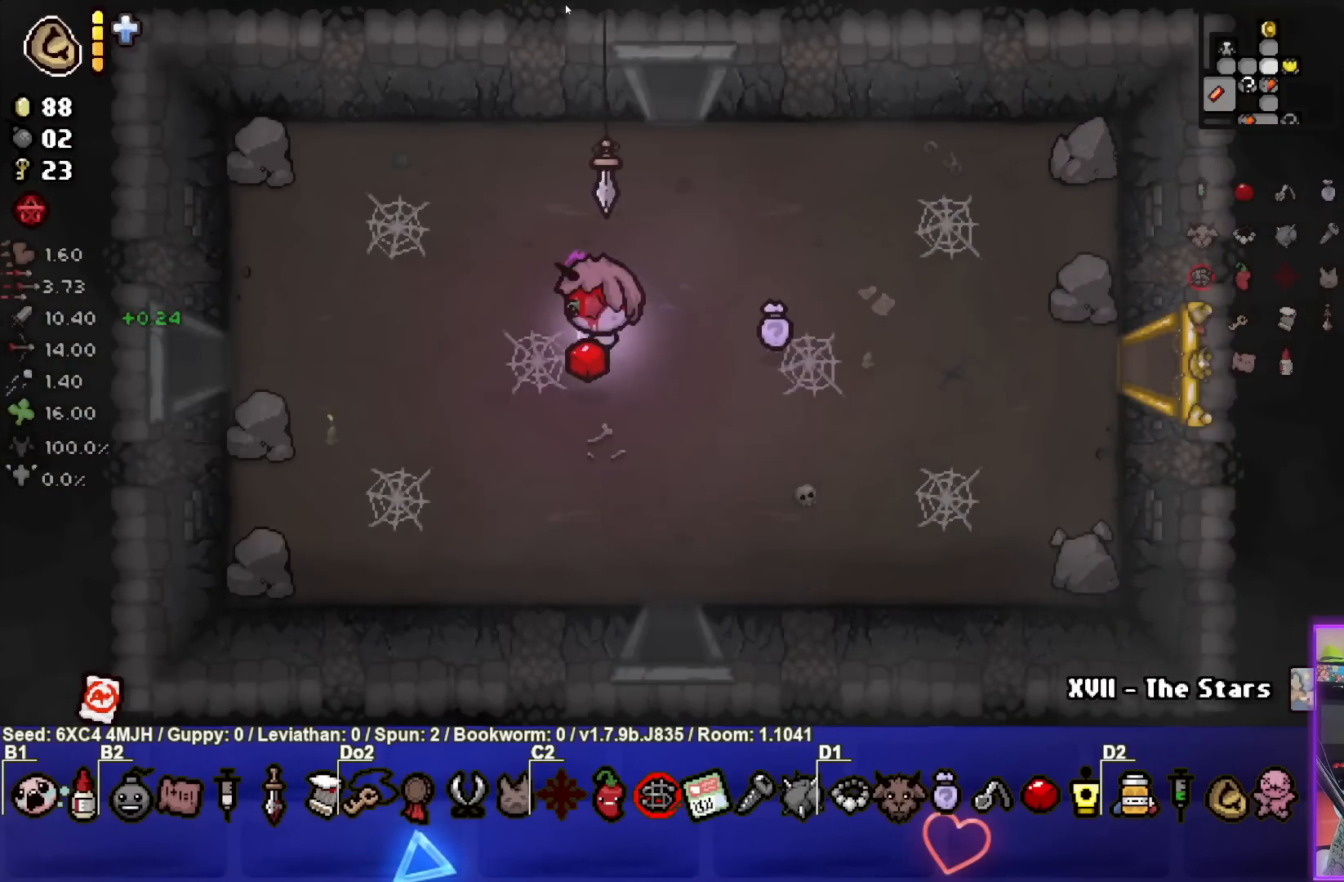
{"buttons": [], "left_stick": "left", "right_stick": "center", "events": []}
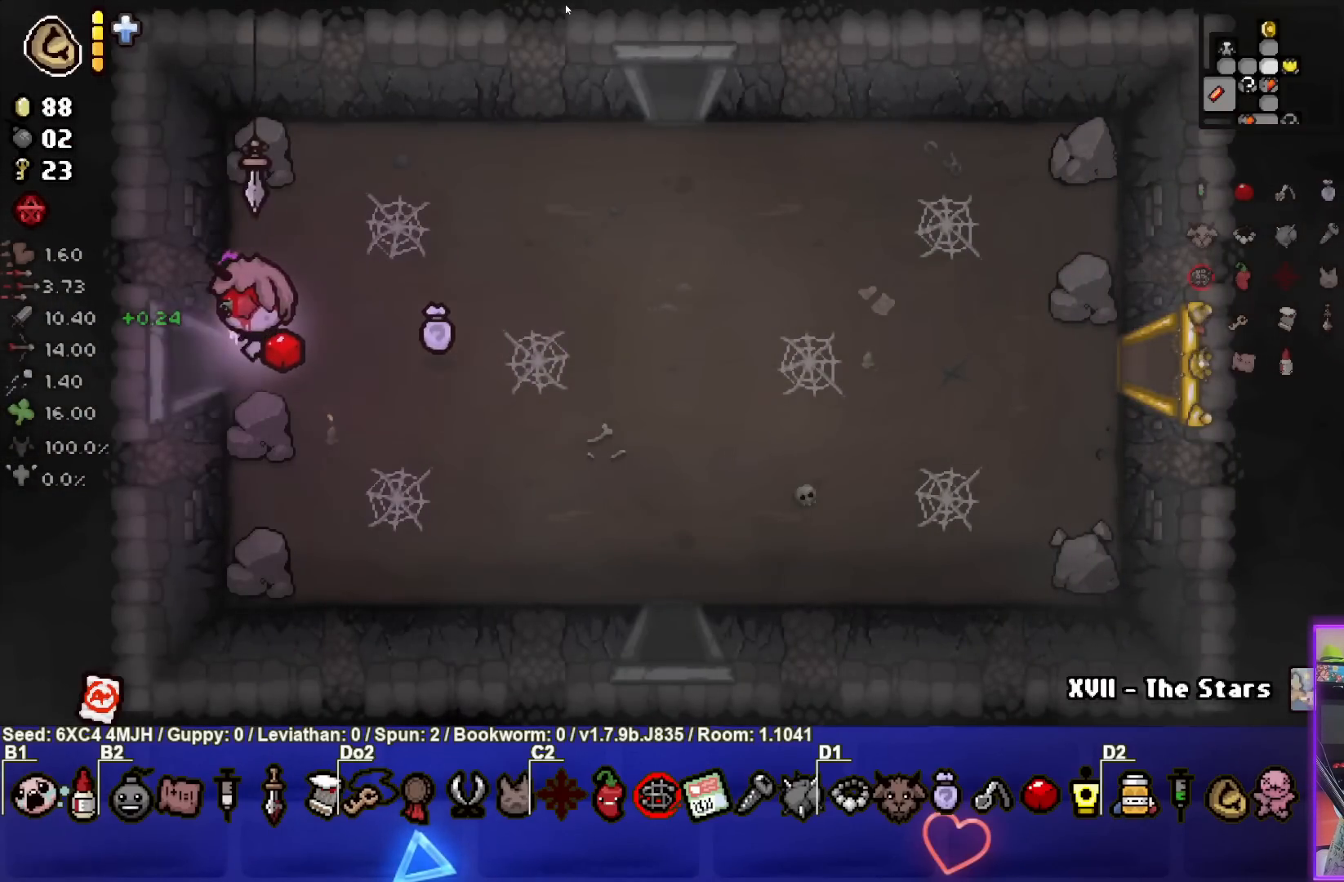
{"buttons": [], "left_stick": "left", "right_stick": "center", "events": []}
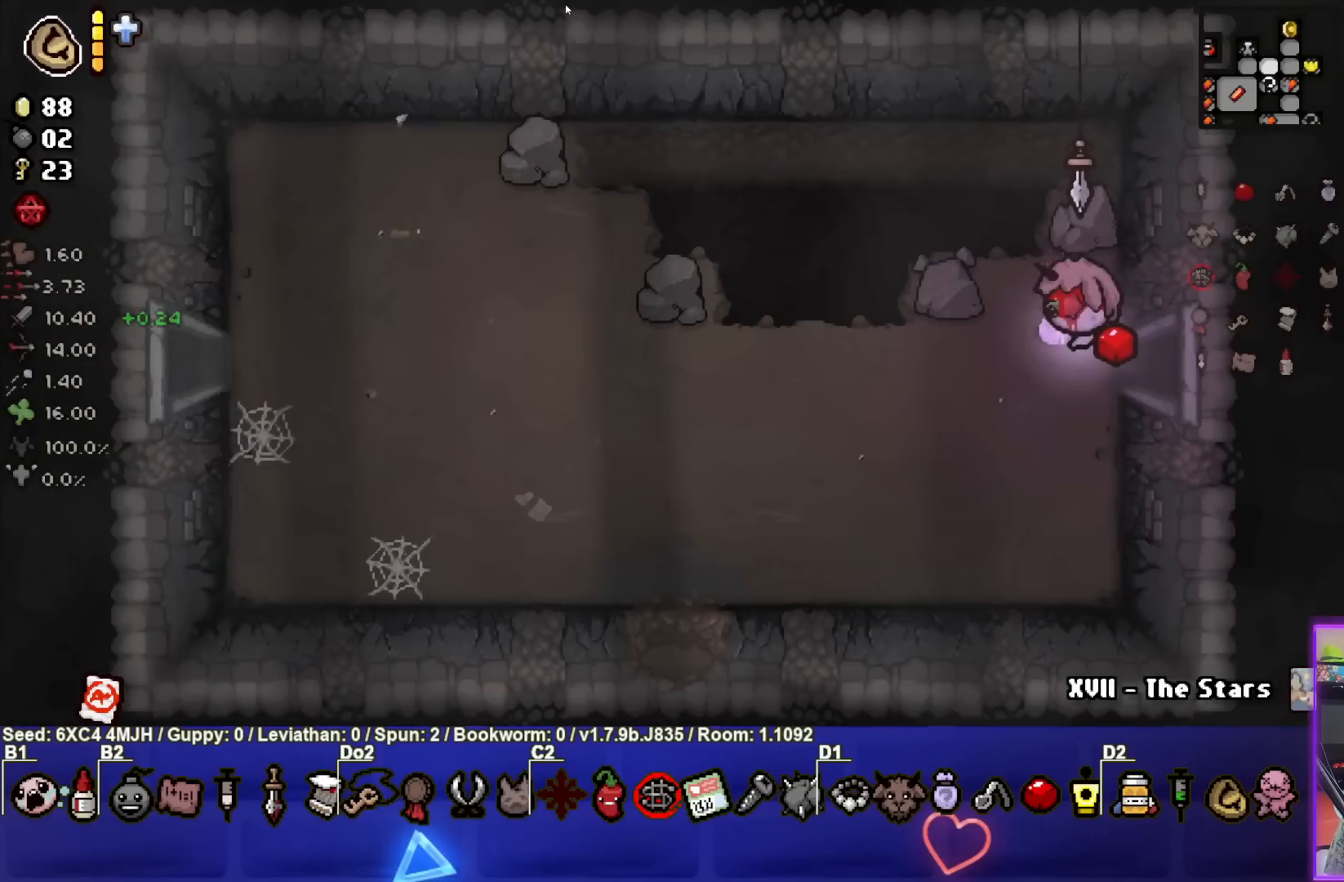
{"buttons": [], "left_stick": "left", "right_stick": "center", "events": []}
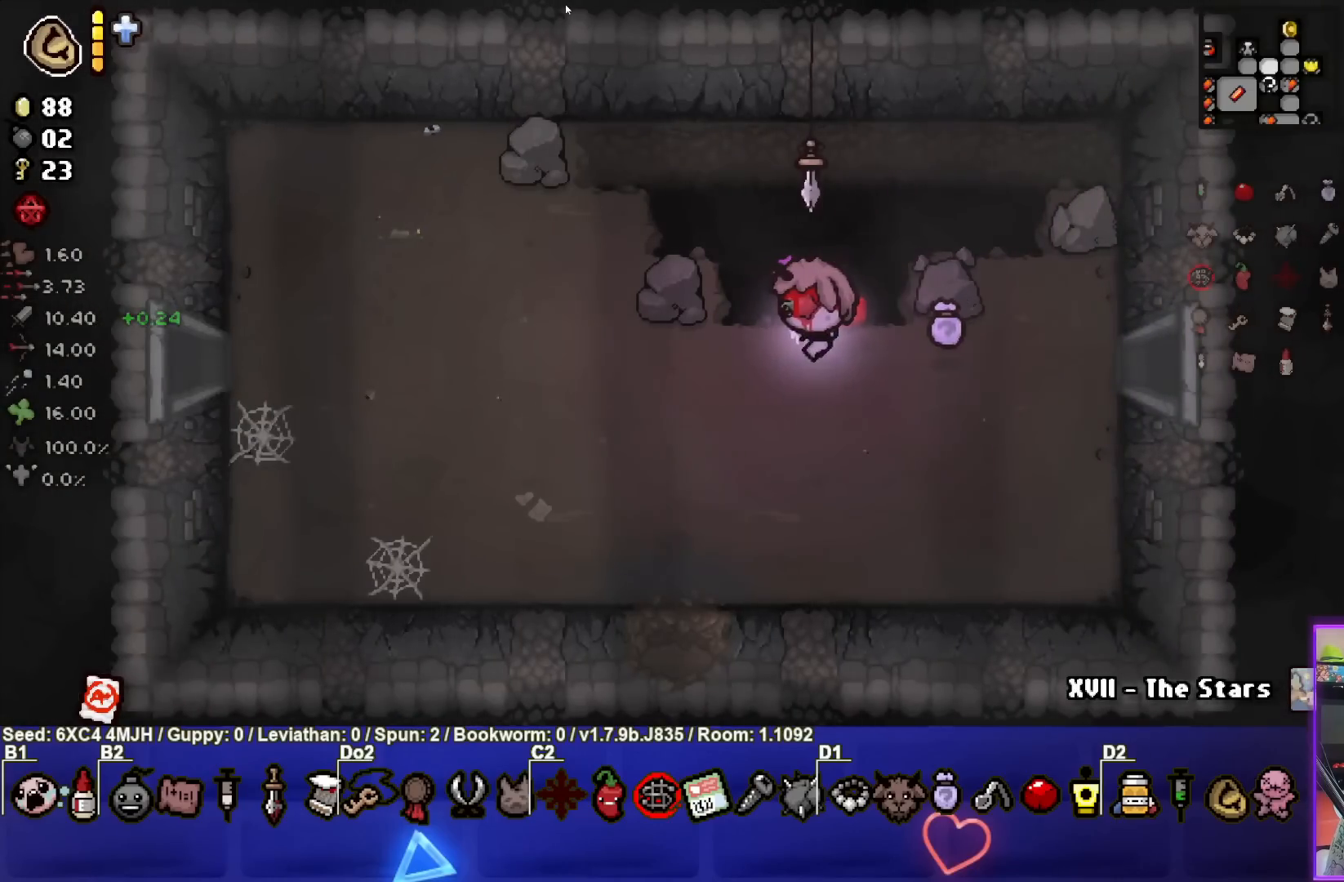
{"buttons": [], "left_stick": "left", "right_stick": "center", "events": []}
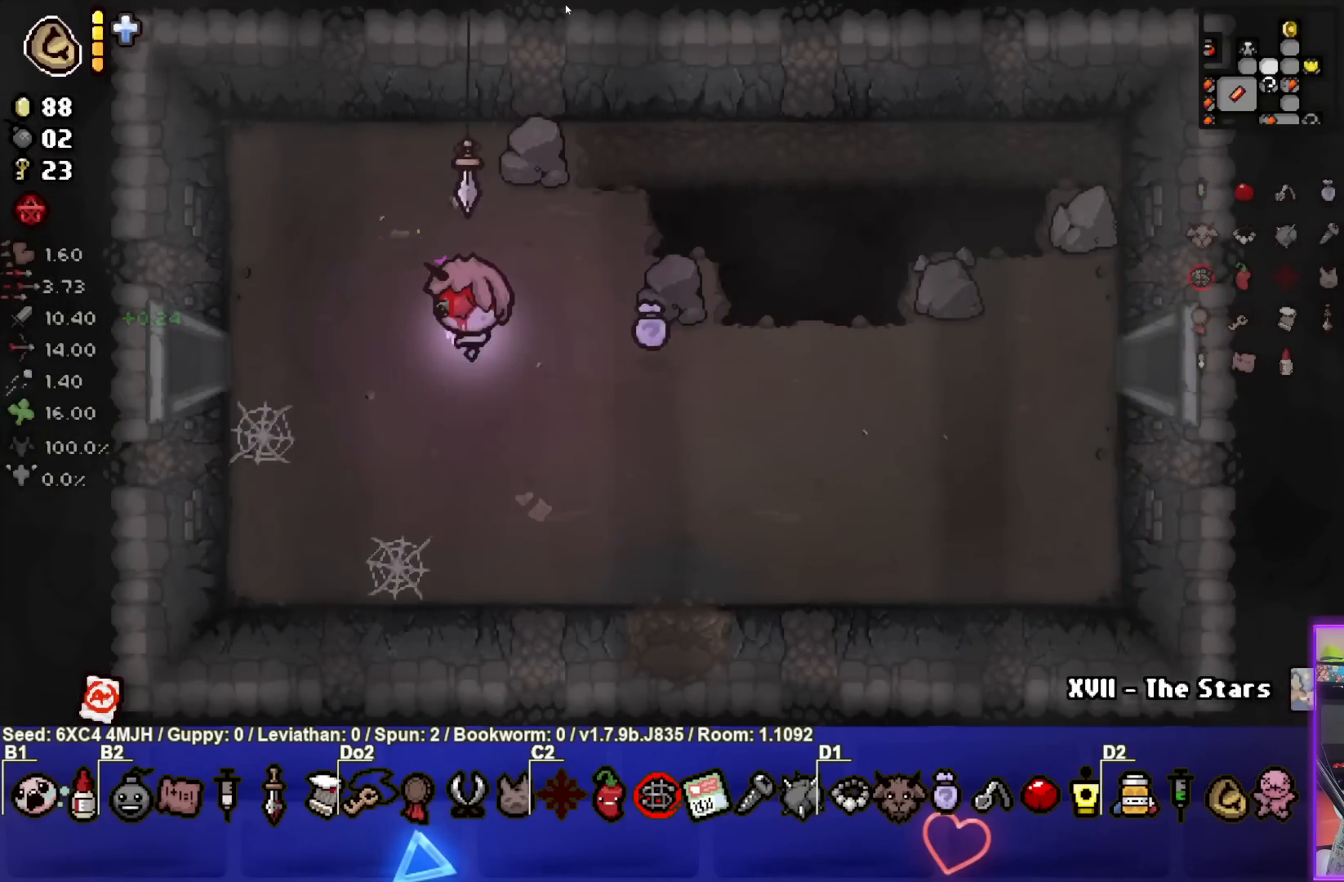
{"buttons": [], "left_stick": "left", "right_stick": "center", "events": []}
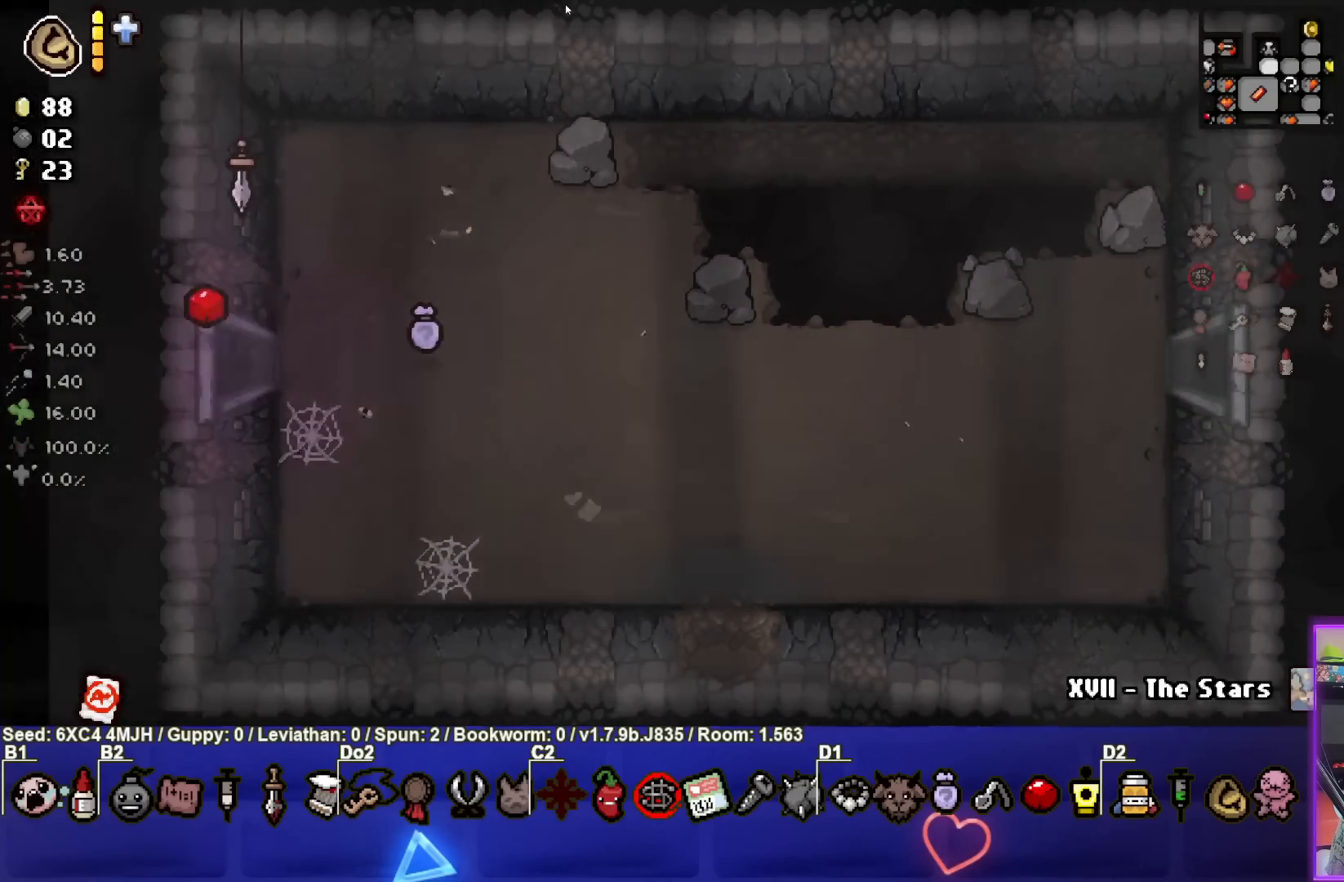
{"buttons": [], "left_stick": "left", "right_stick": "center", "events": []}
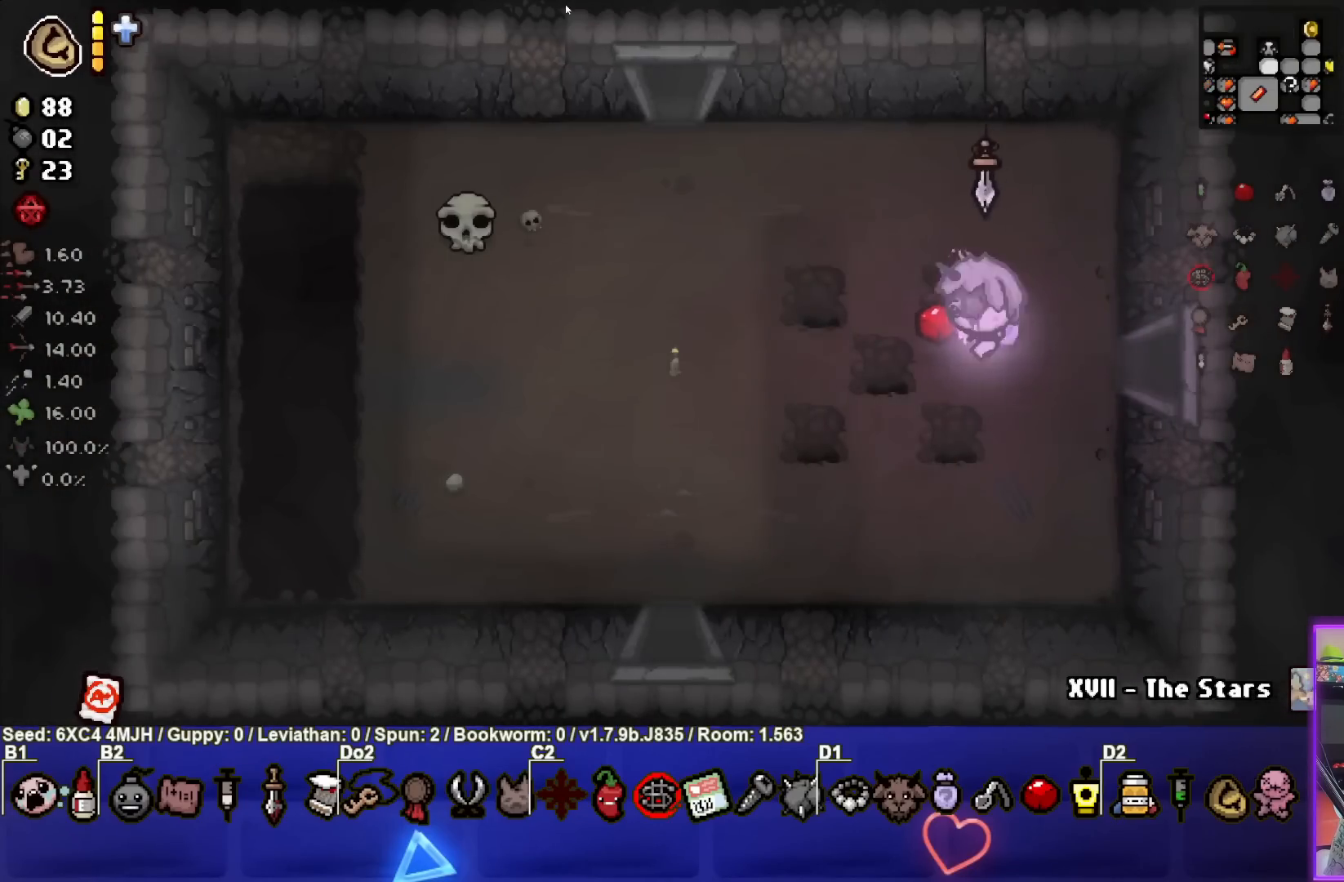
{"buttons": [], "left_stick": "left", "right_stick": "center", "events": []}
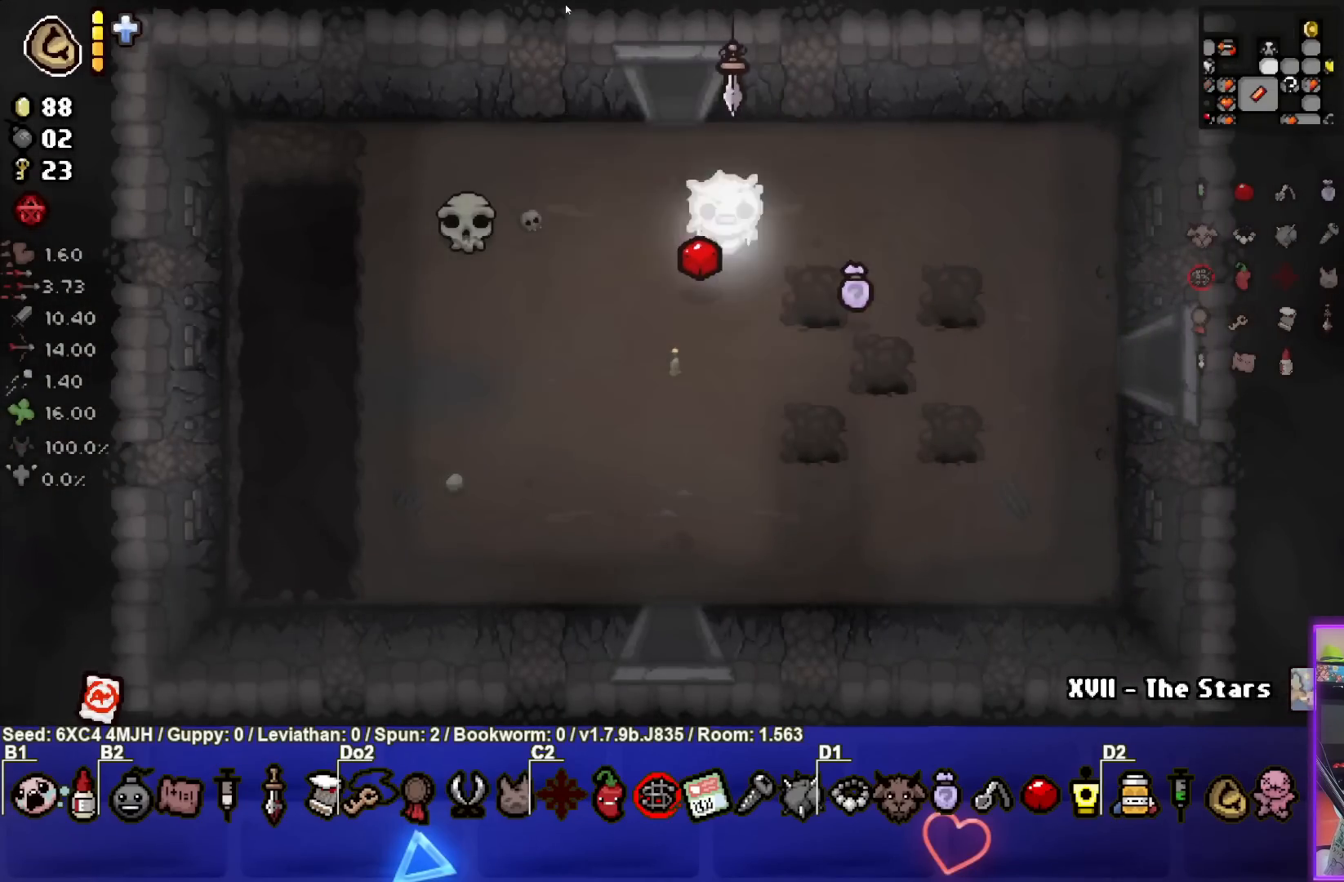
{"buttons": [], "left_stick": "down", "right_stick": "center", "events": [[50, "left_stick", "down-left"], [217, "left_stick", "down"]]}
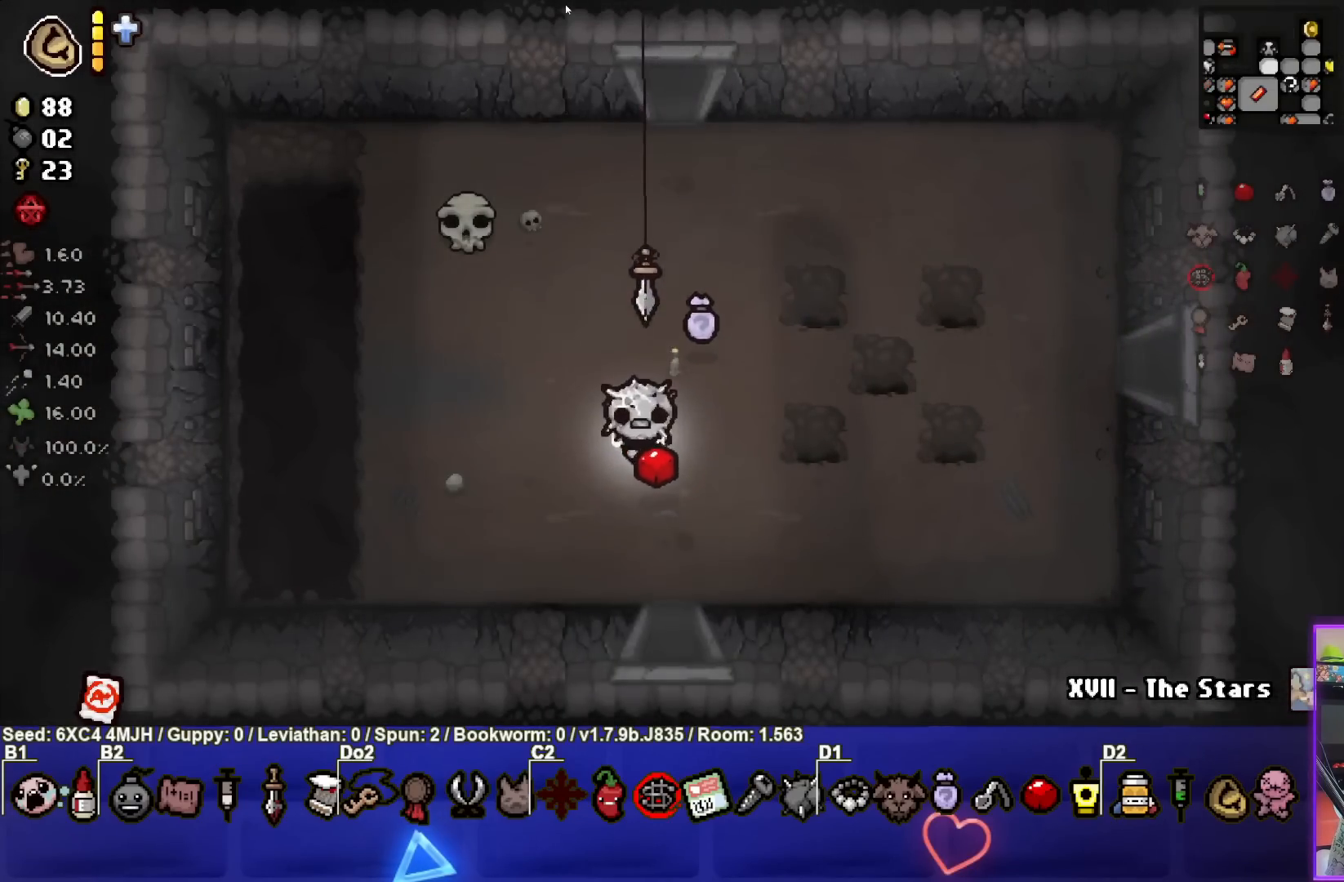
{"buttons": [], "left_stick": "down-left", "right_stick": "center", "events": [[483, "left_stick", "down-left"]]}
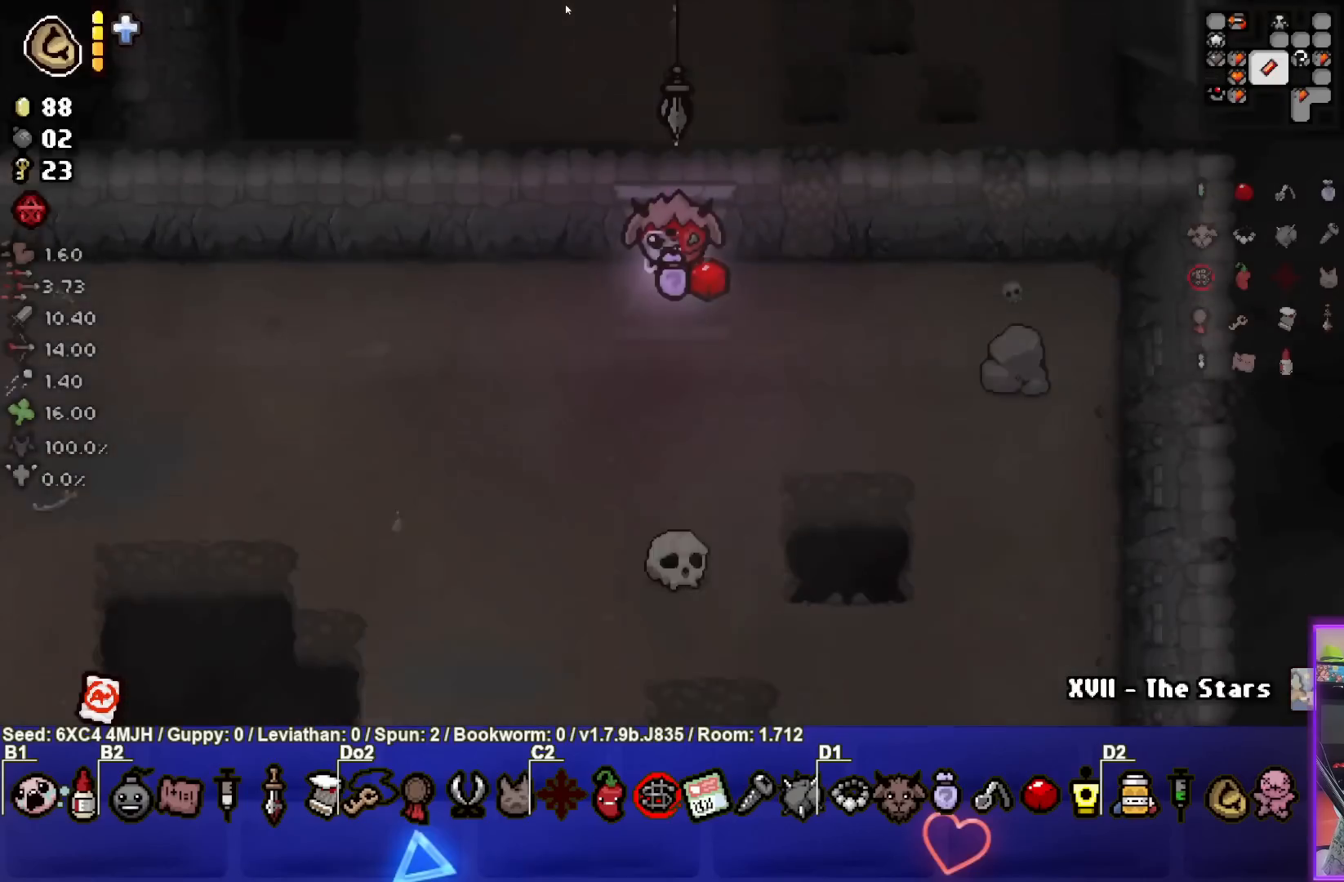
{"buttons": [], "left_stick": "down-left", "right_stick": "center", "events": []}
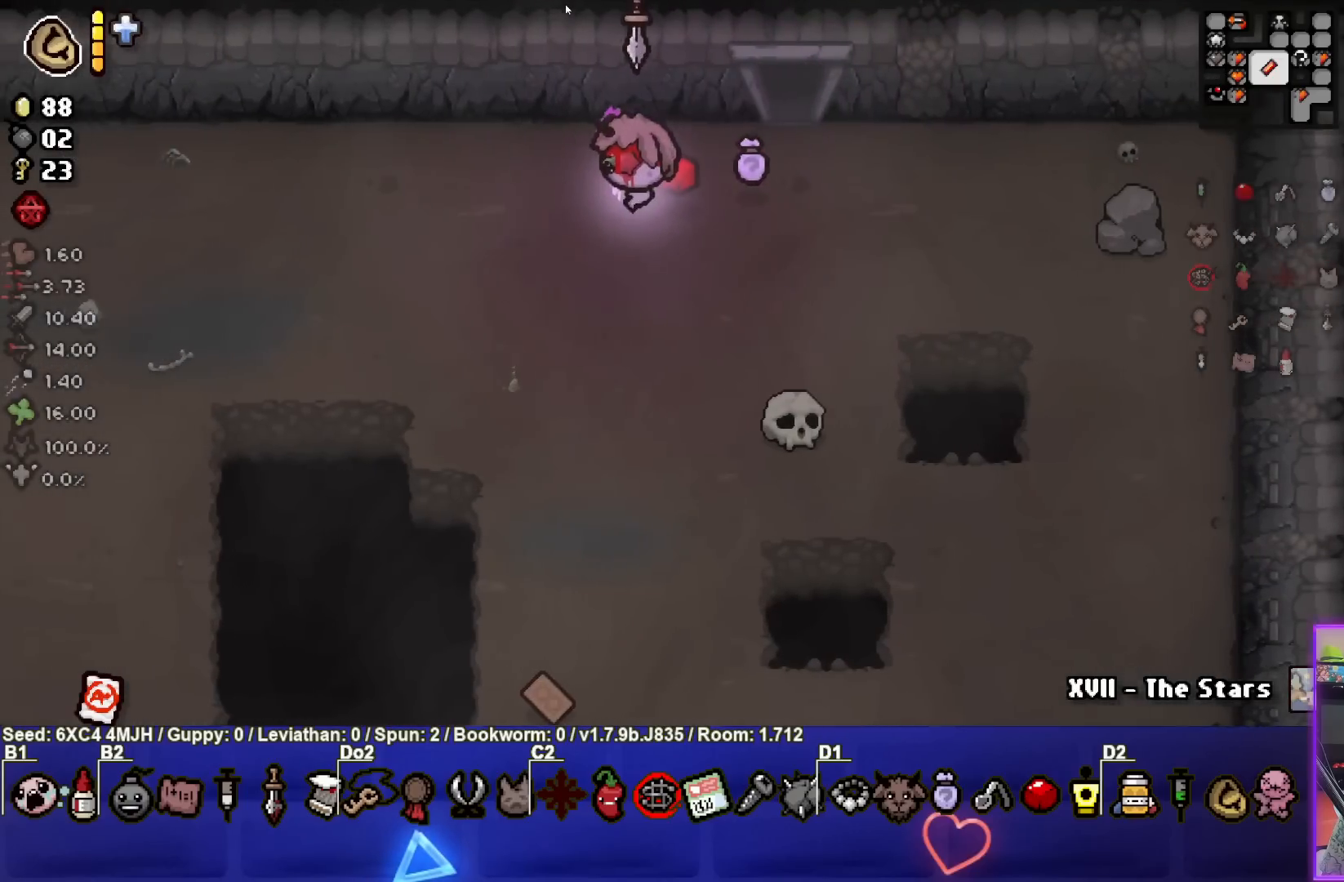
{"buttons": [], "left_stick": "left", "right_stick": "center", "events": [[367, "left_stick", "left"]]}
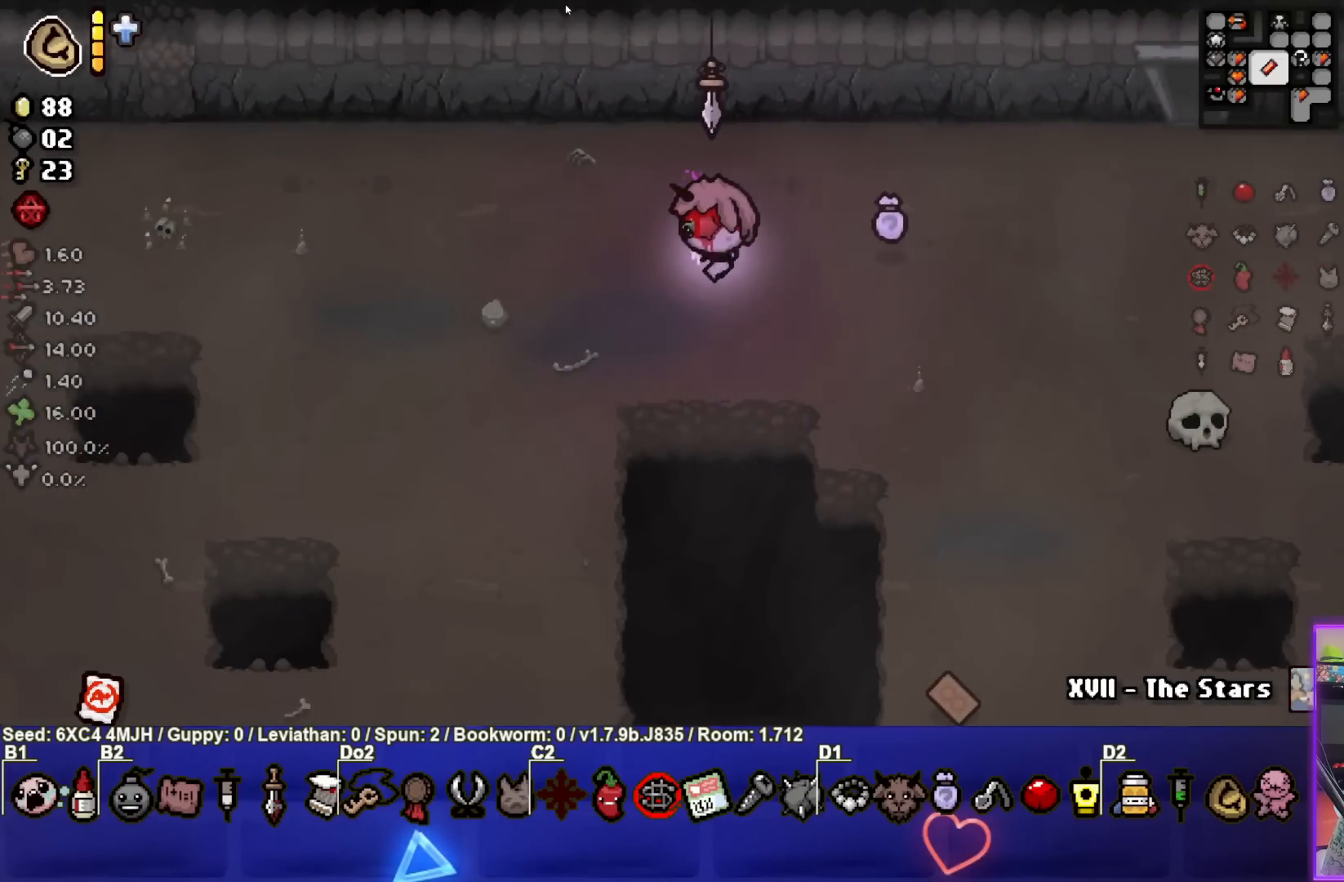
{"buttons": [], "left_stick": "left", "right_stick": "center", "events": []}
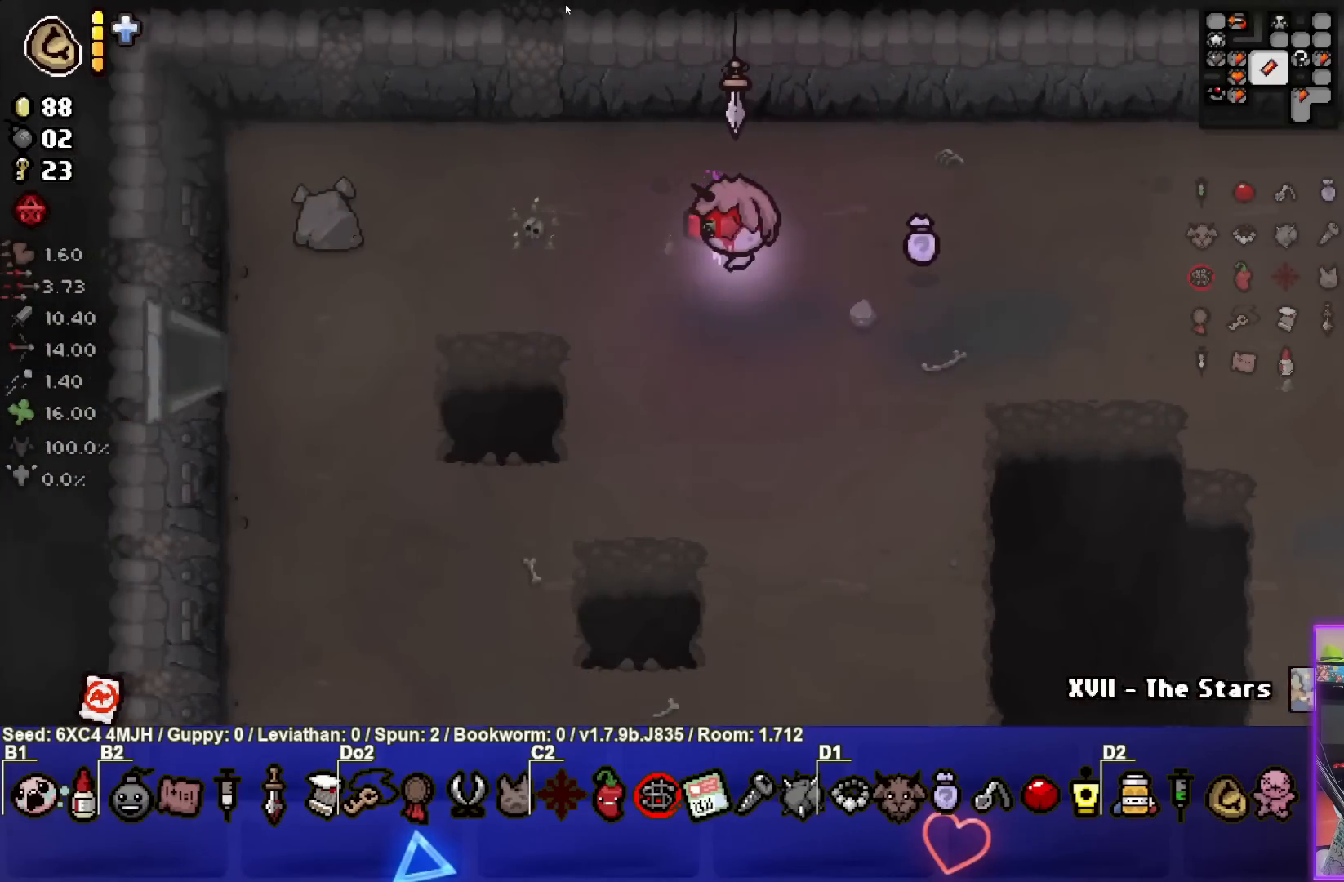
{"buttons": [], "left_stick": "left", "right_stick": "center", "events": []}
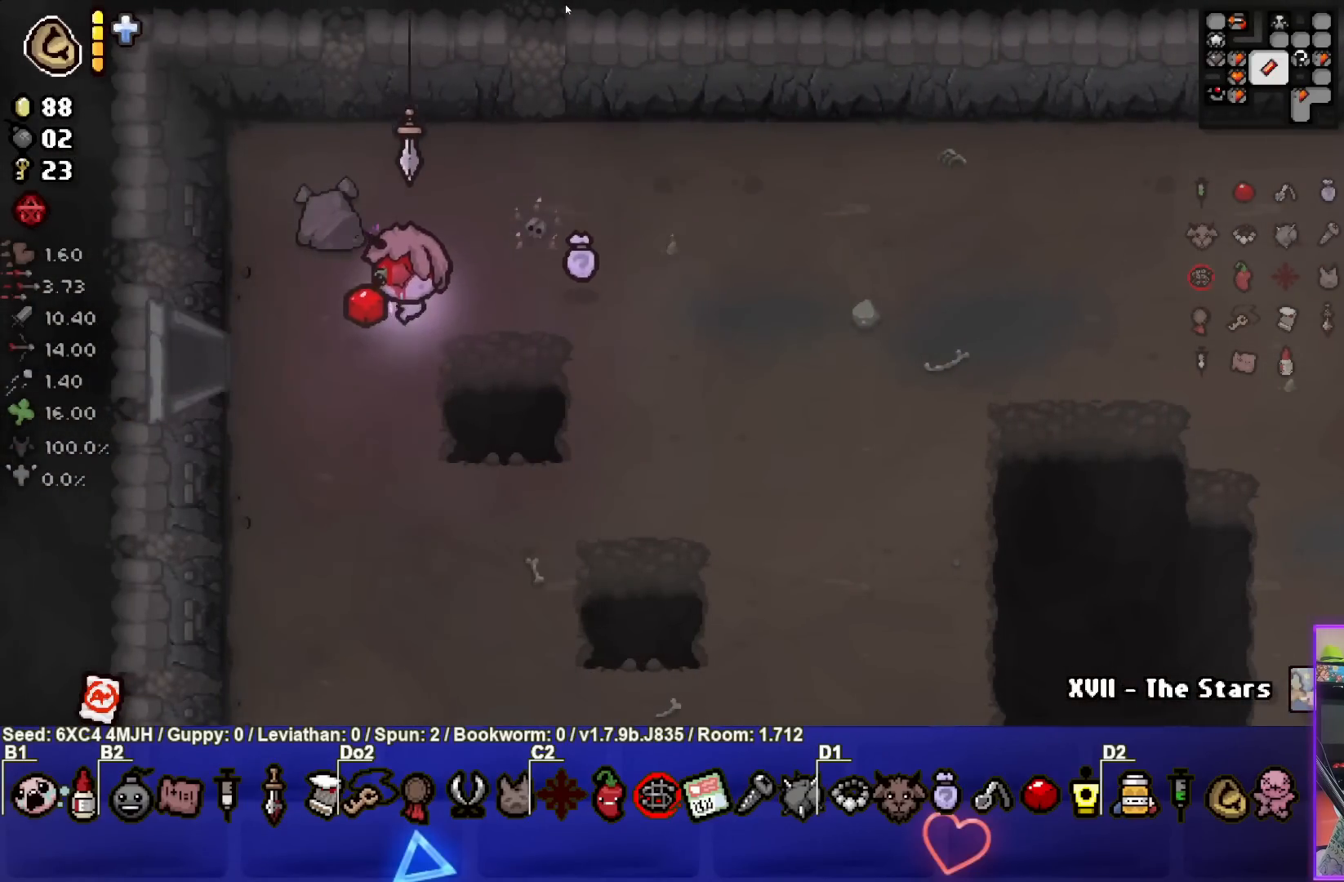
{"buttons": [], "left_stick": "left", "right_stick": "center", "events": []}
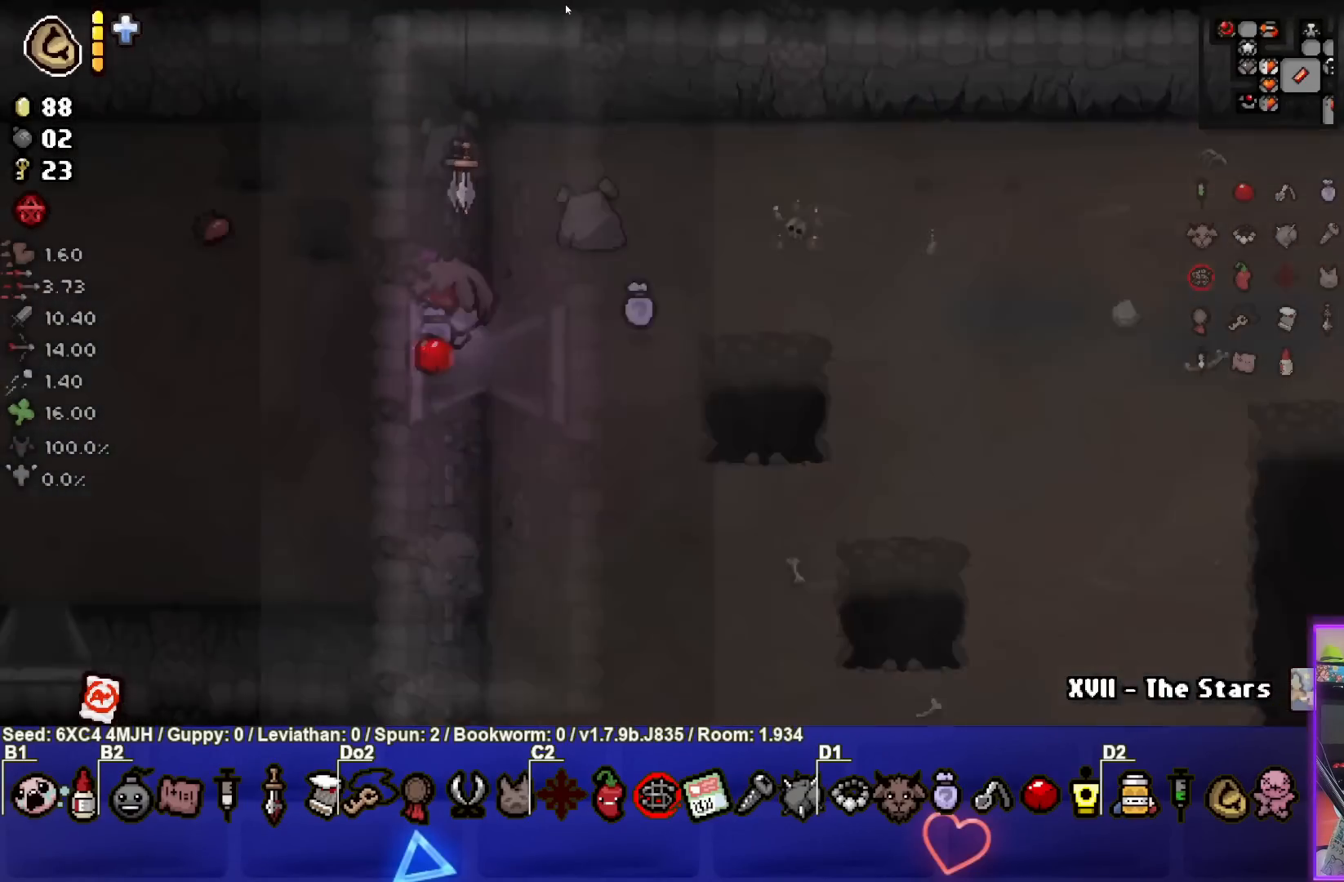
{"buttons": [], "left_stick": "left", "right_stick": "center", "events": [[17, "left_stick", "center"], [333, "left_stick", "left"]]}
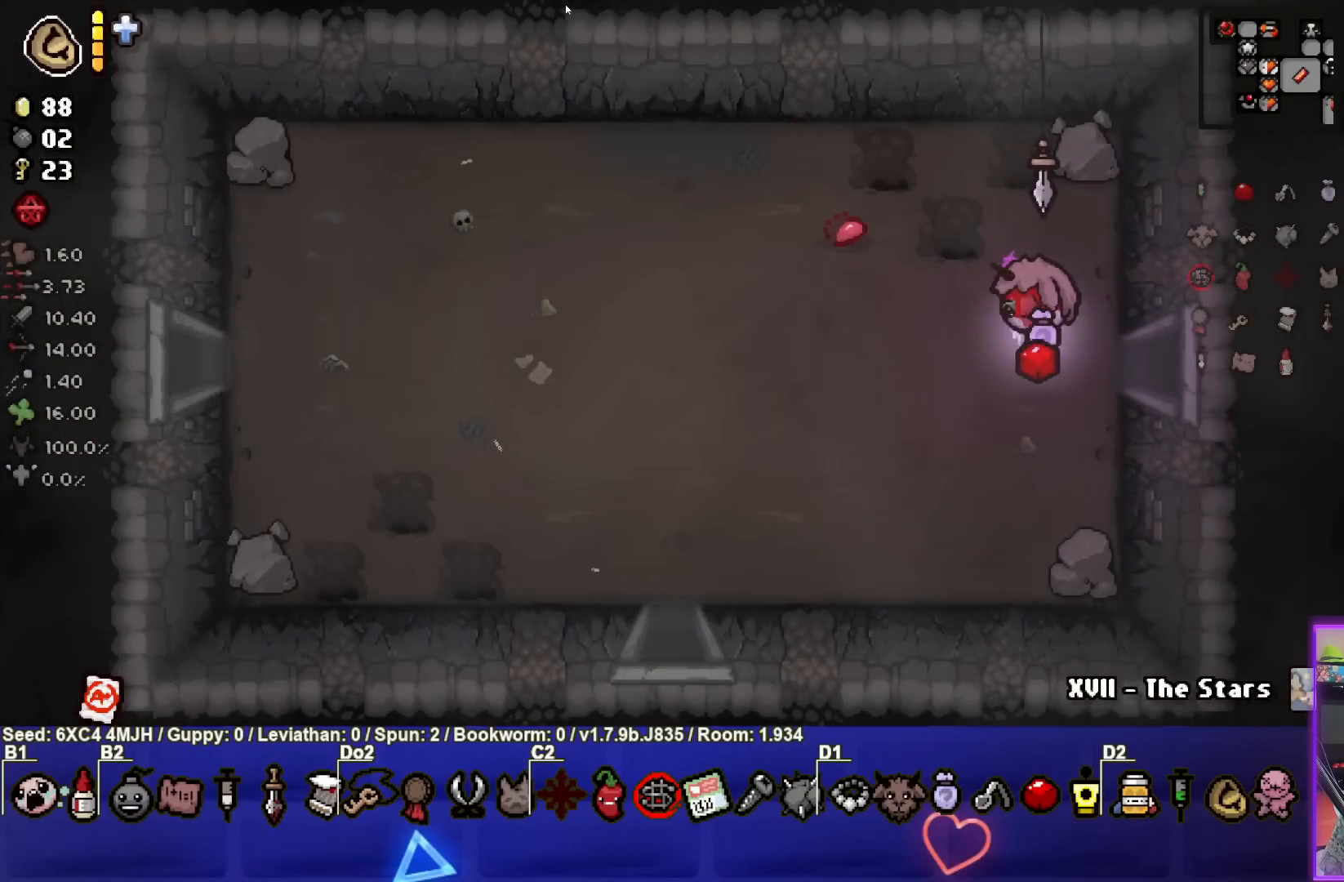
{"buttons": [], "left_stick": "left", "right_stick": "center", "events": []}
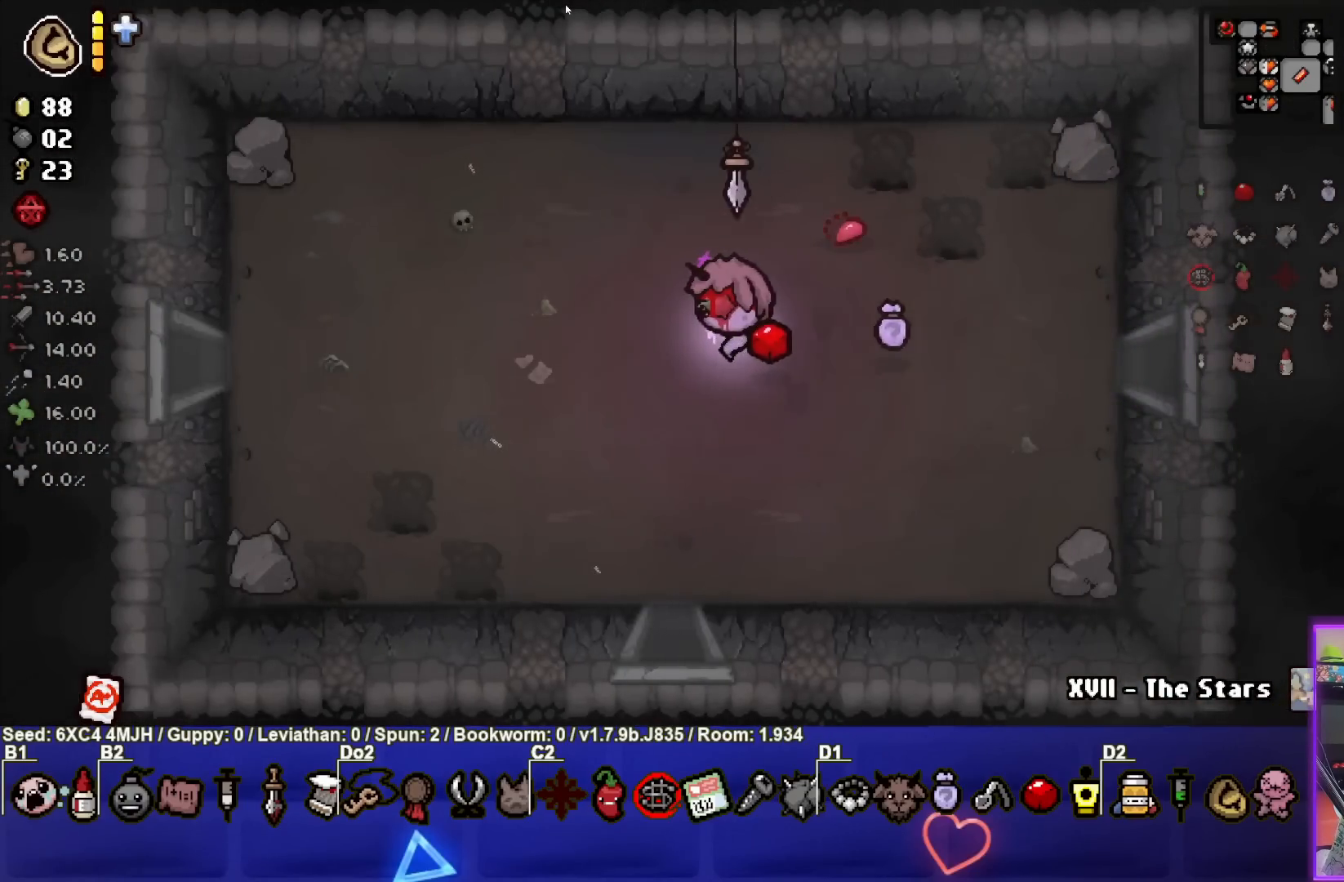
{"buttons": [], "left_stick": "left", "right_stick": "center", "events": []}
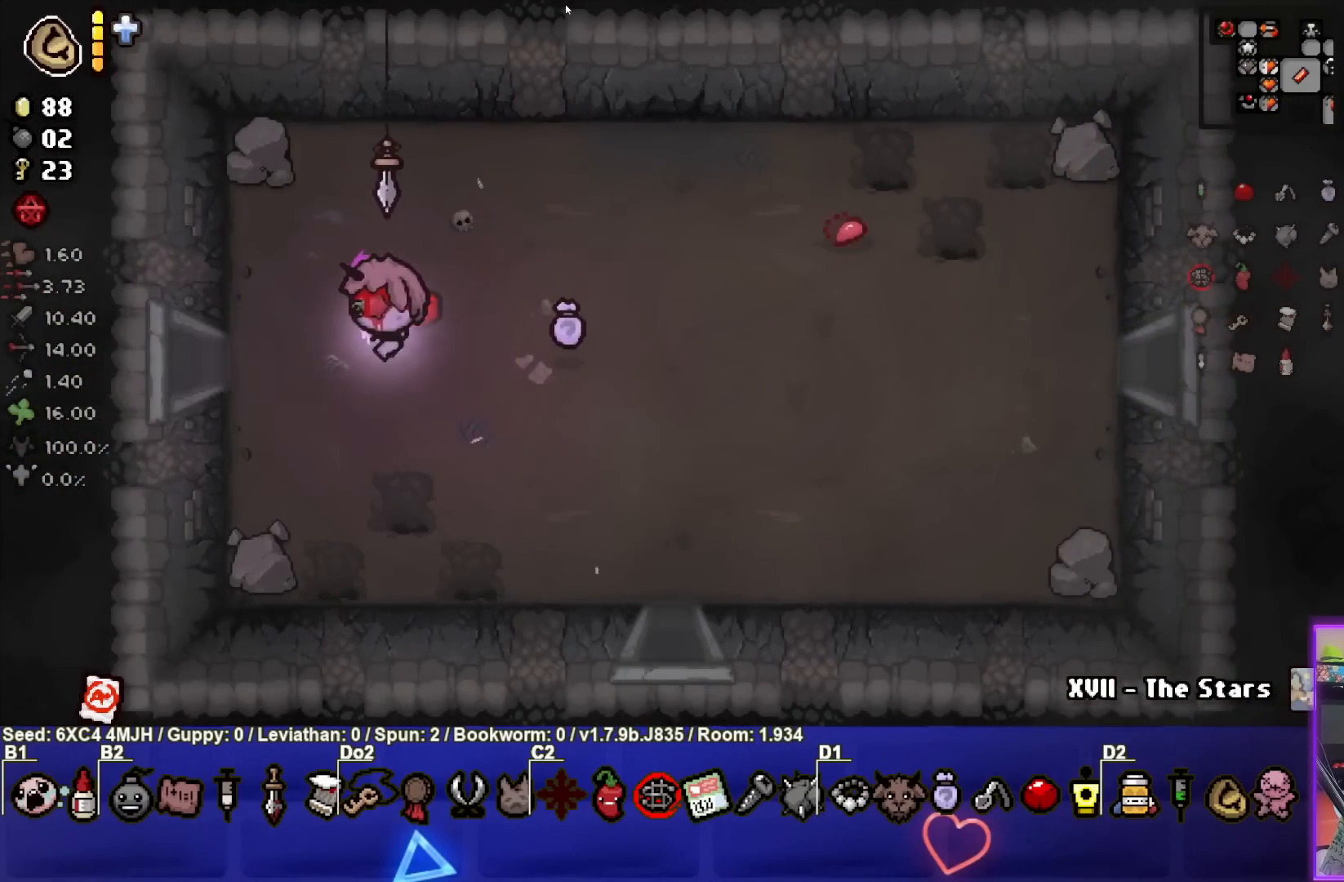
{"buttons": [], "left_stick": "center", "right_stick": "center", "events": [[450, "left_stick", "center"]]}
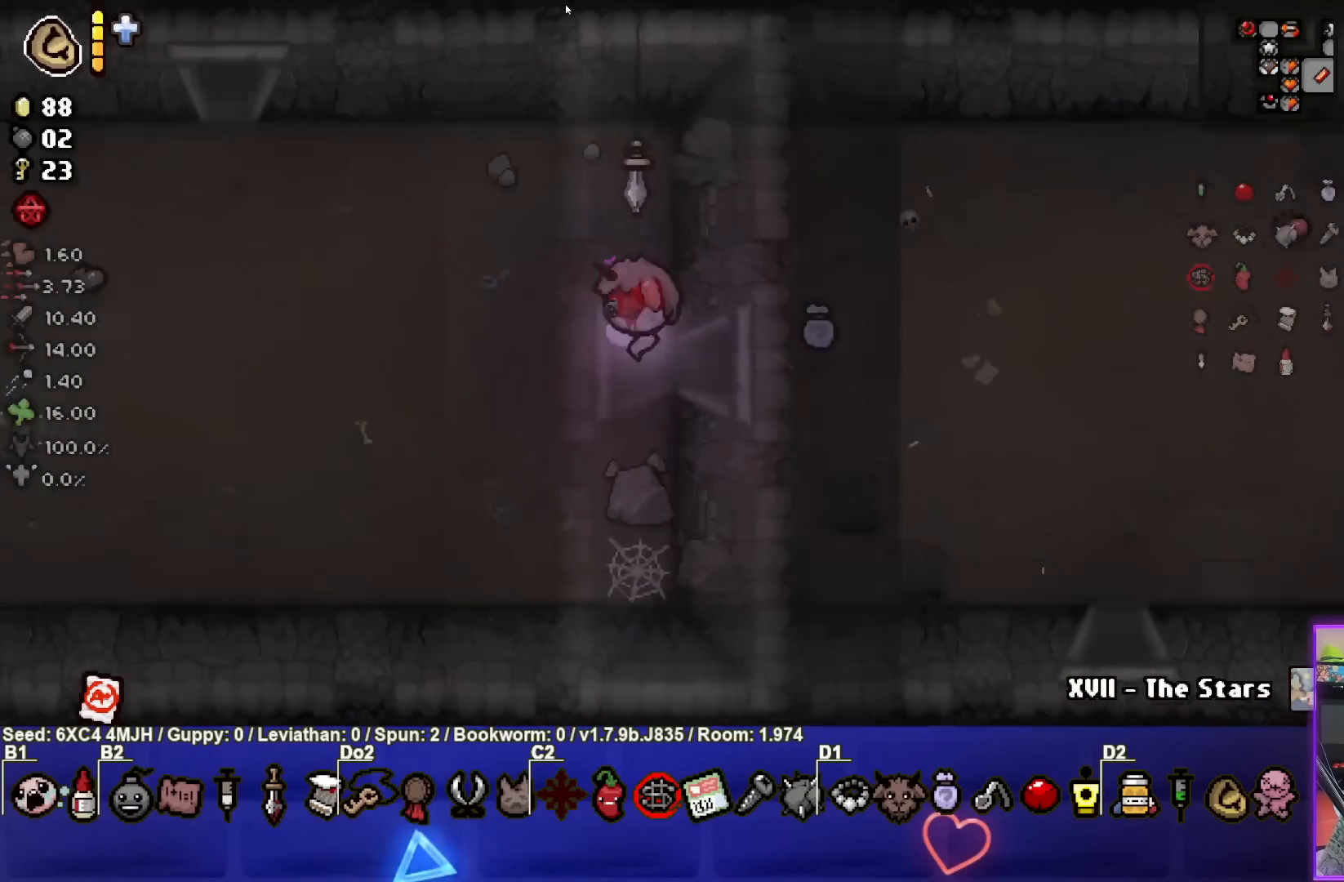
{"buttons": [], "left_stick": "left", "right_stick": "center", "events": [[233, "left_stick", "left"]]}
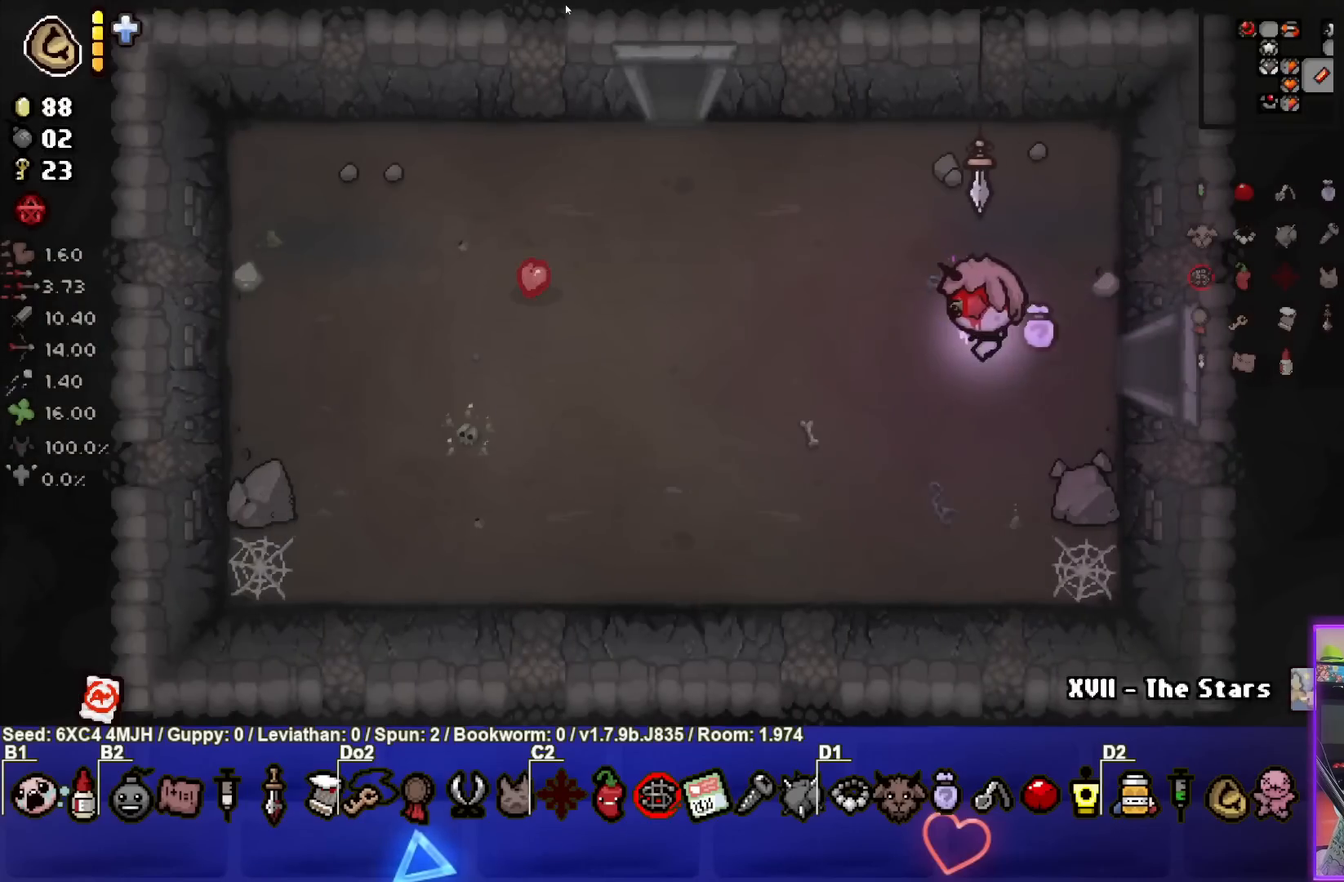
{"buttons": [], "left_stick": "up-left", "right_stick": "center", "events": [[183, "left_stick", "up-left"]]}
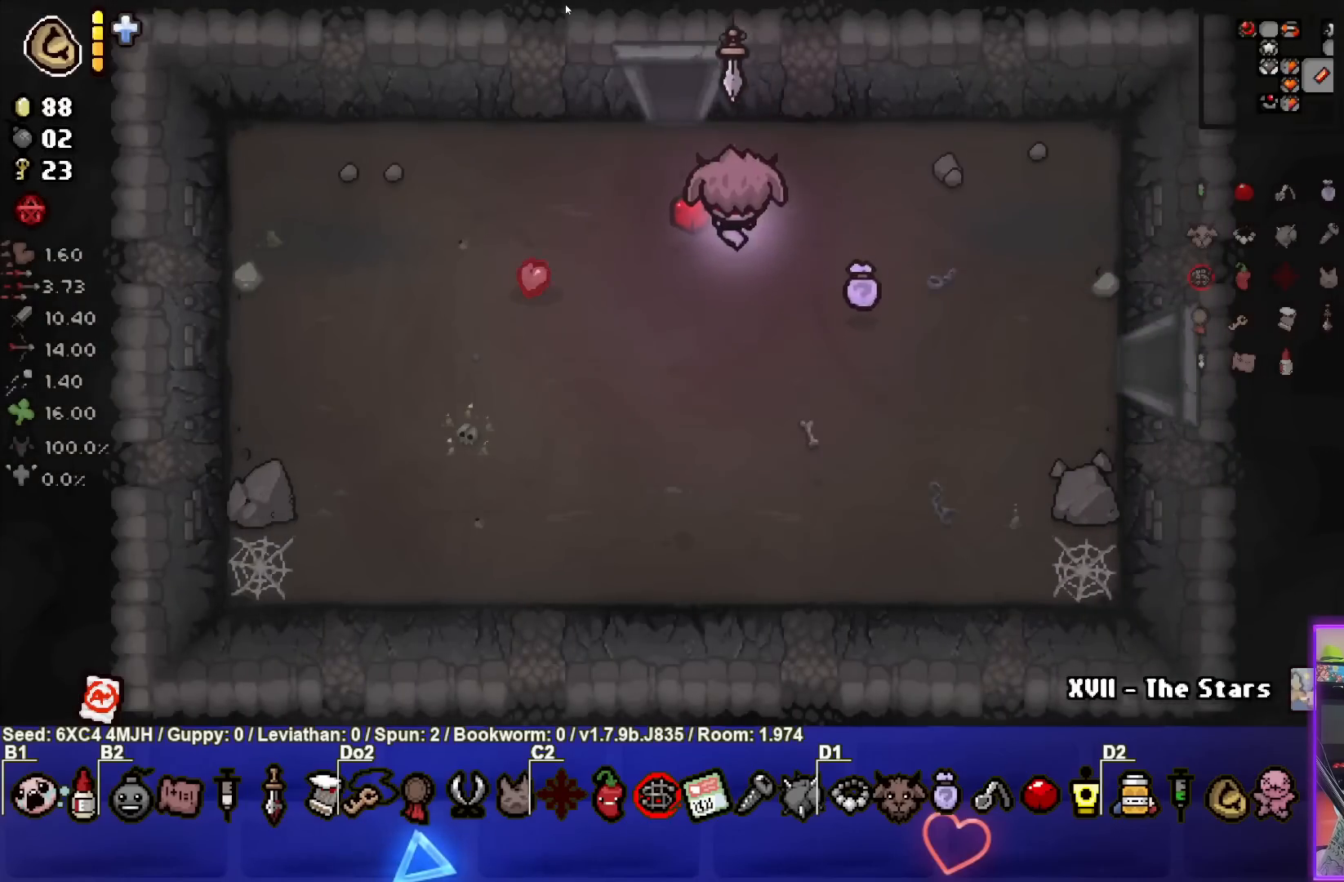
{"buttons": [], "left_stick": "center", "right_stick": "center", "events": [[417, "left_stick", "center"]]}